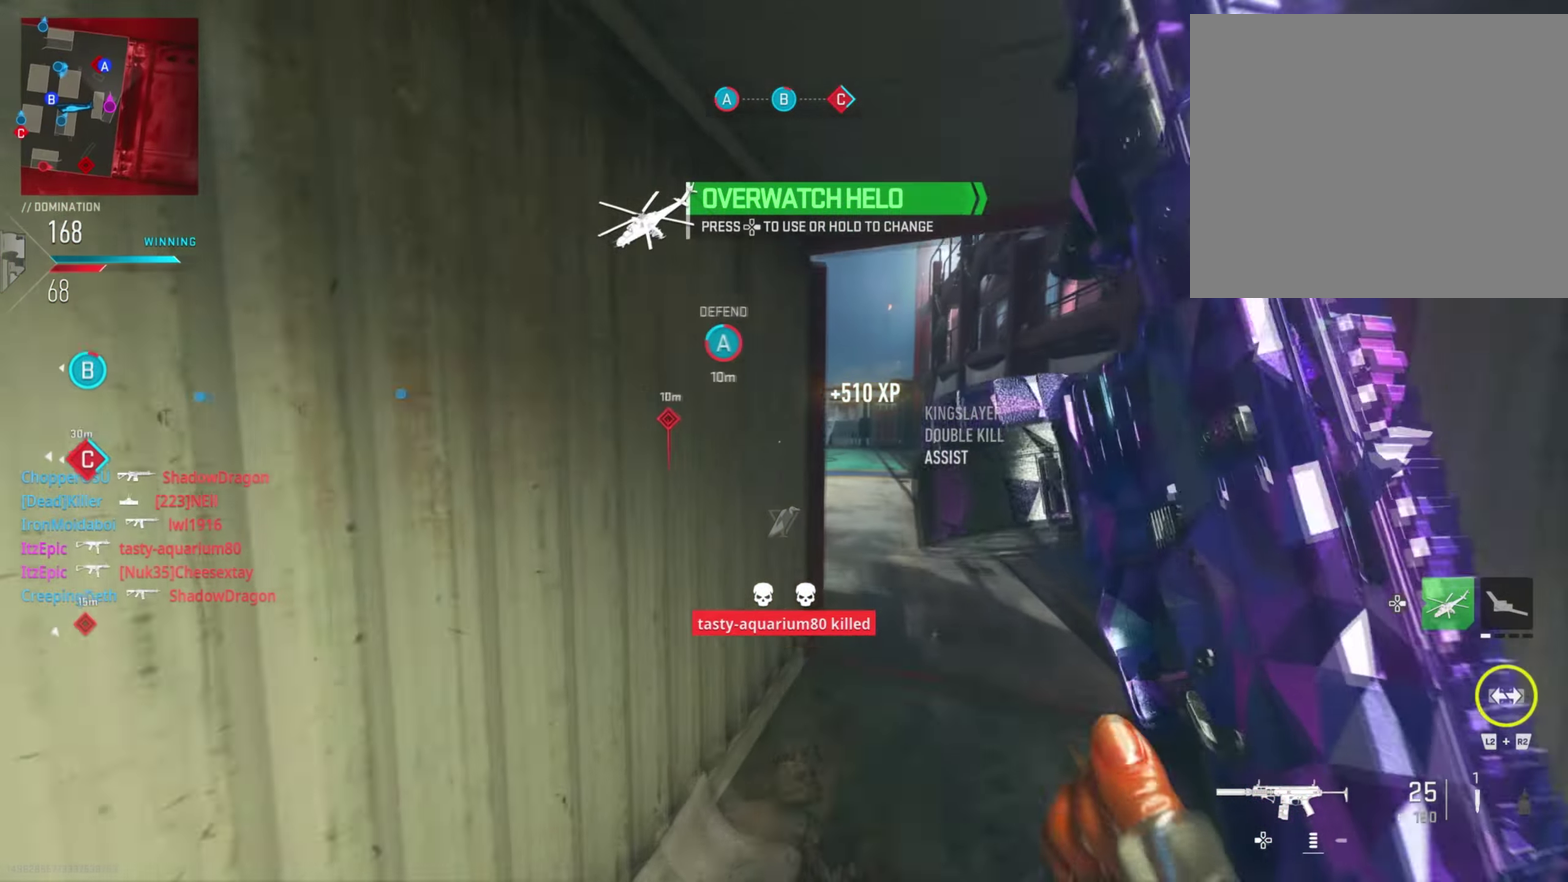
Gameplay with a controller (PlayStation layout); each line is a JSON object with the inputs held at the frame after it (dt_ms = milliseconds from this image to that frame). "button_events" lists button changes between this image and that frame as [ms after this image, input, new state], when the widget could be followed in between (sticks are given only as held states). This document gives stick clicks only as held states, not as events. Not read: L1.
{"dt_ms": 701, "buttons": [], "left_stick": "right", "right_stick": "center", "button_events": []}
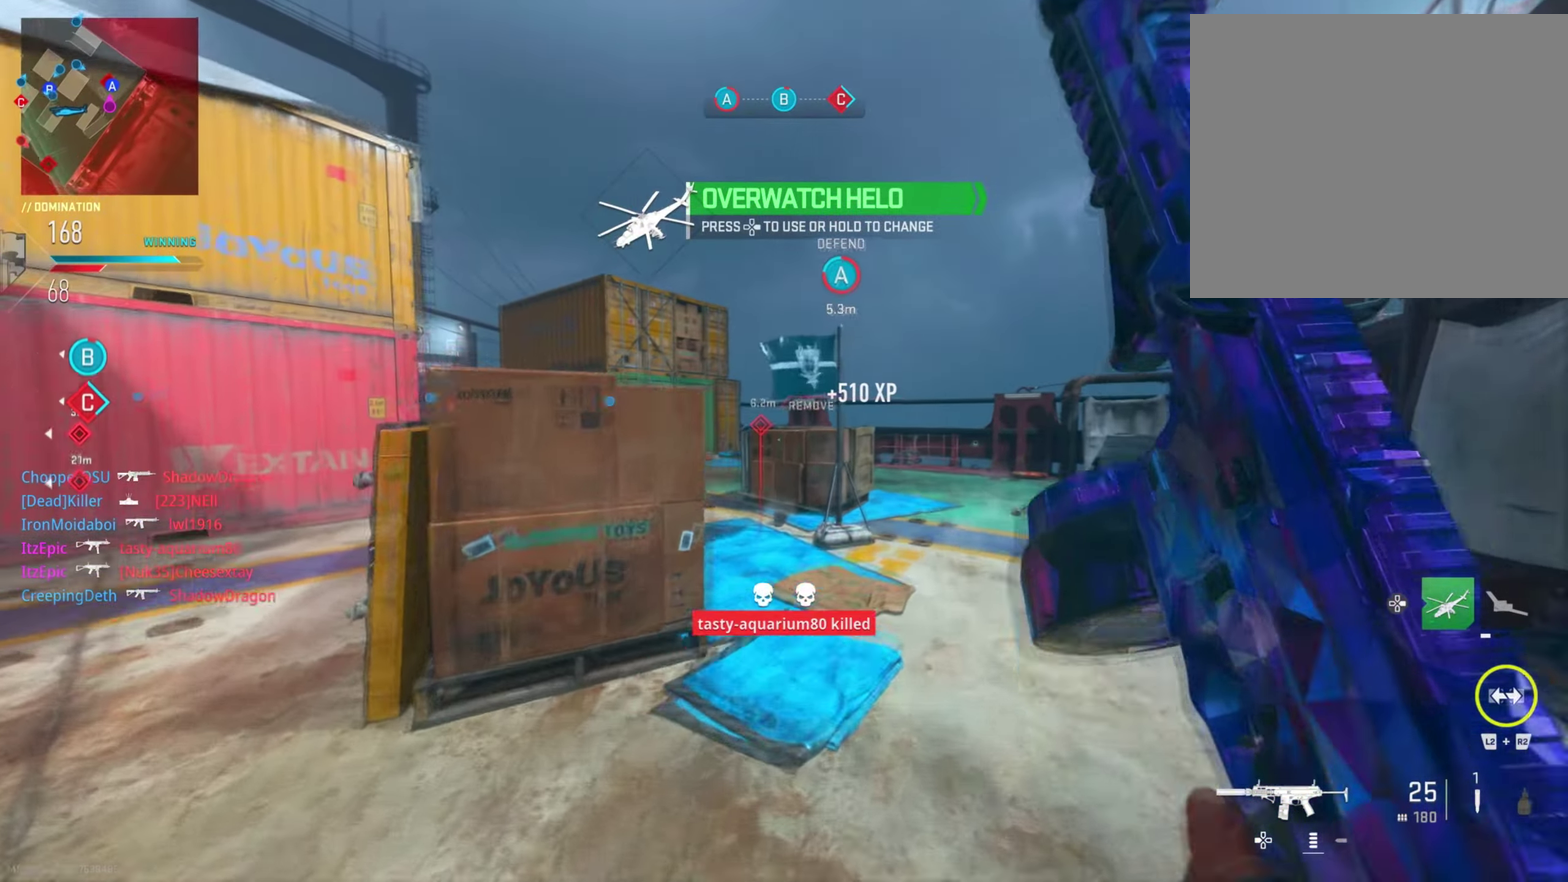
{"dt_ms": 400, "buttons": [], "left_stick": "right", "right_stick": "left", "button_events": []}
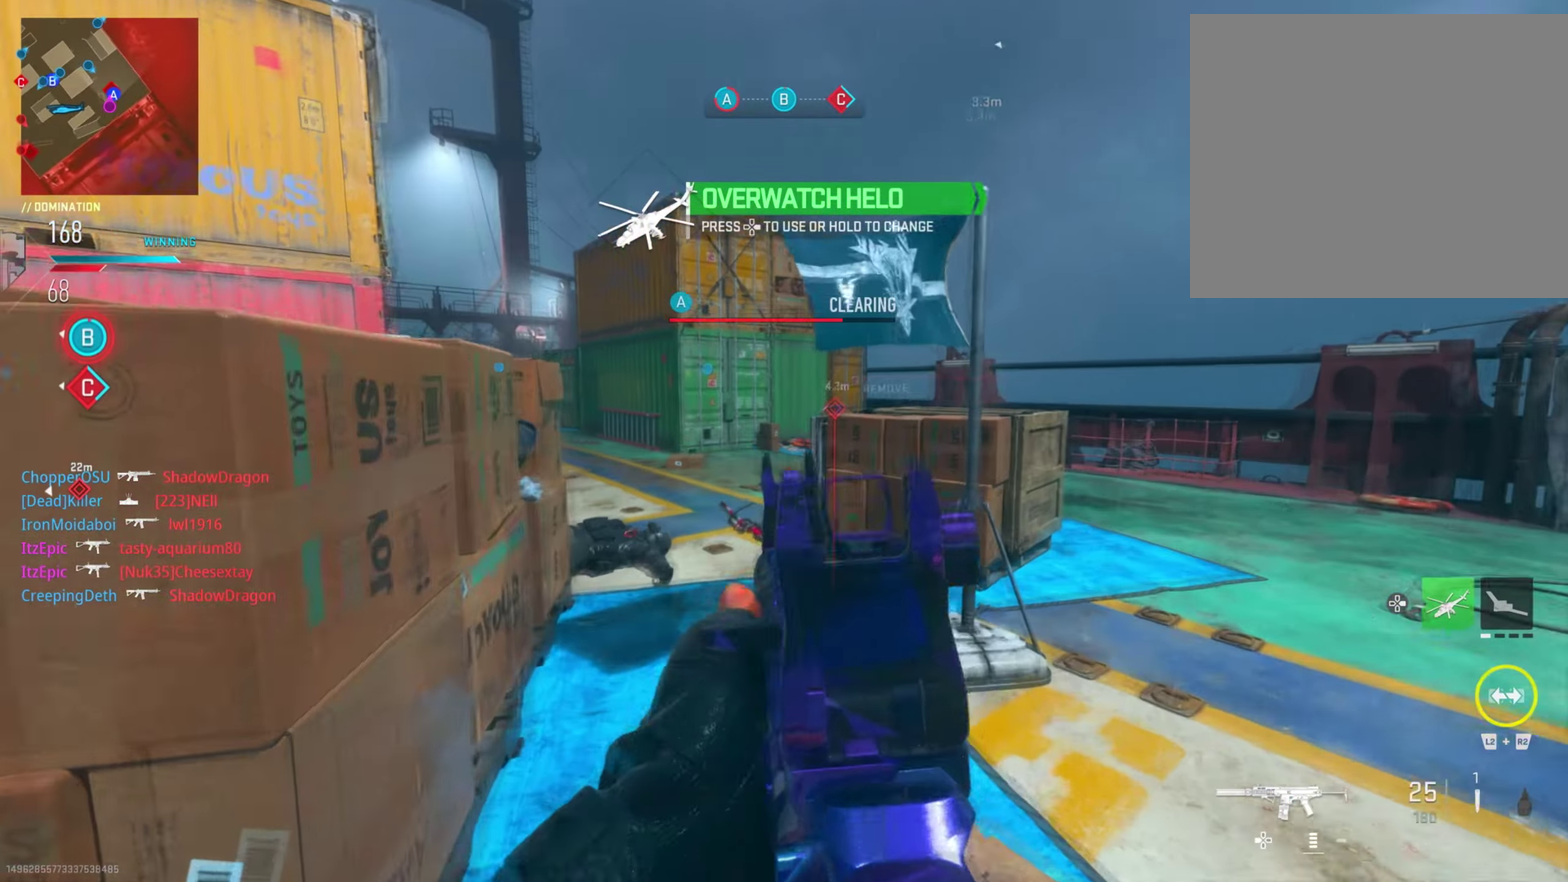
{"dt_ms": 700, "buttons": [], "left_stick": "down-left", "right_stick": "left", "button_events": [[417, "SQUARE", "down"], [484, "SQUARE", "up"]]}
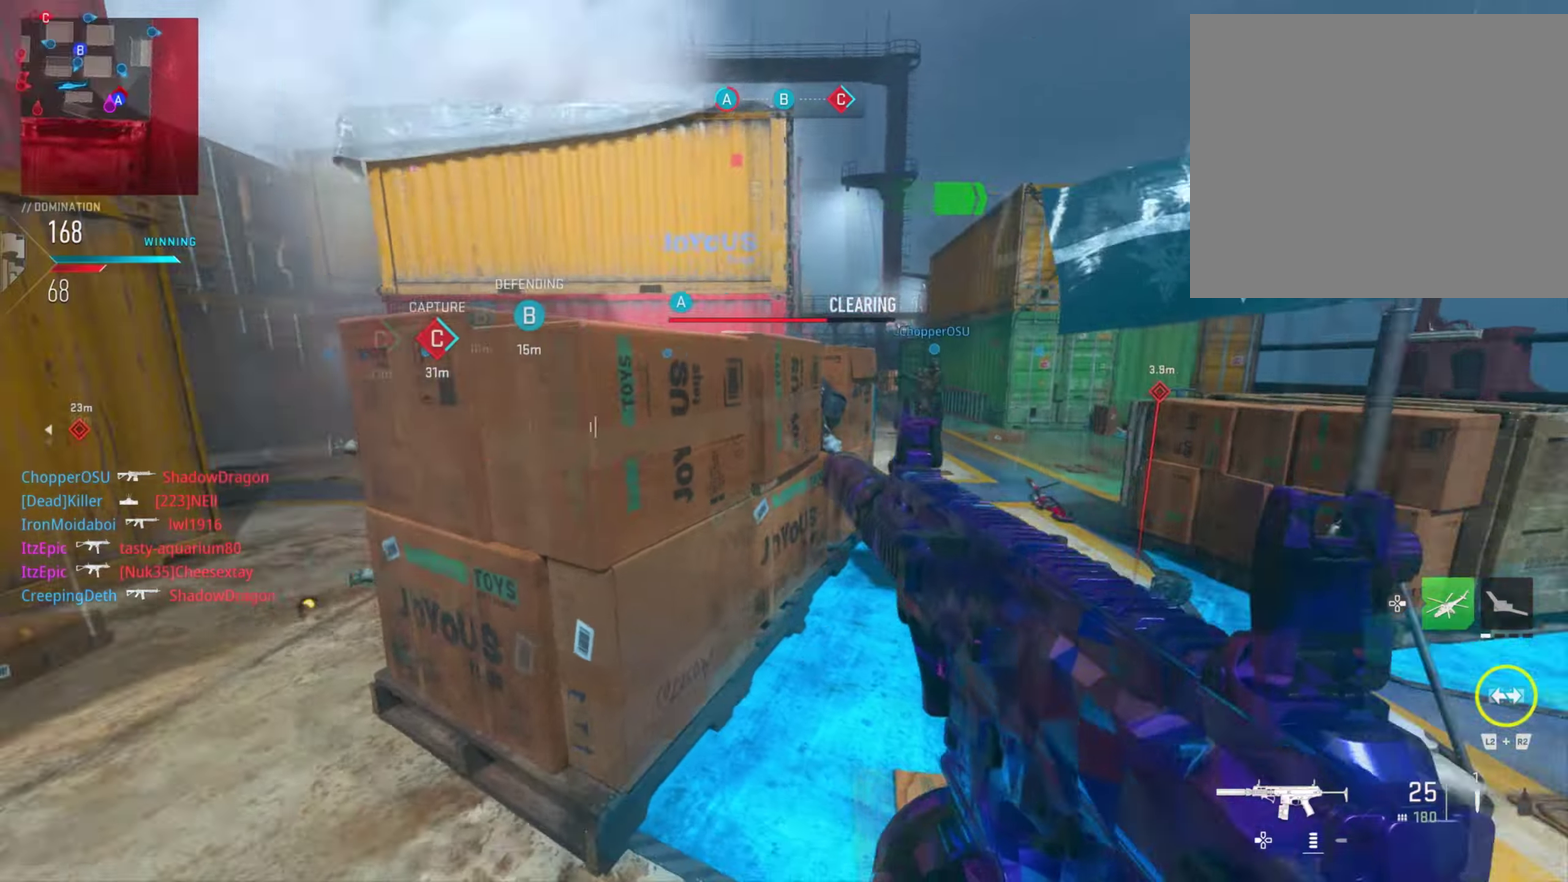
{"dt_ms": 300, "buttons": [], "left_stick": "left", "right_stick": "center", "button_events": []}
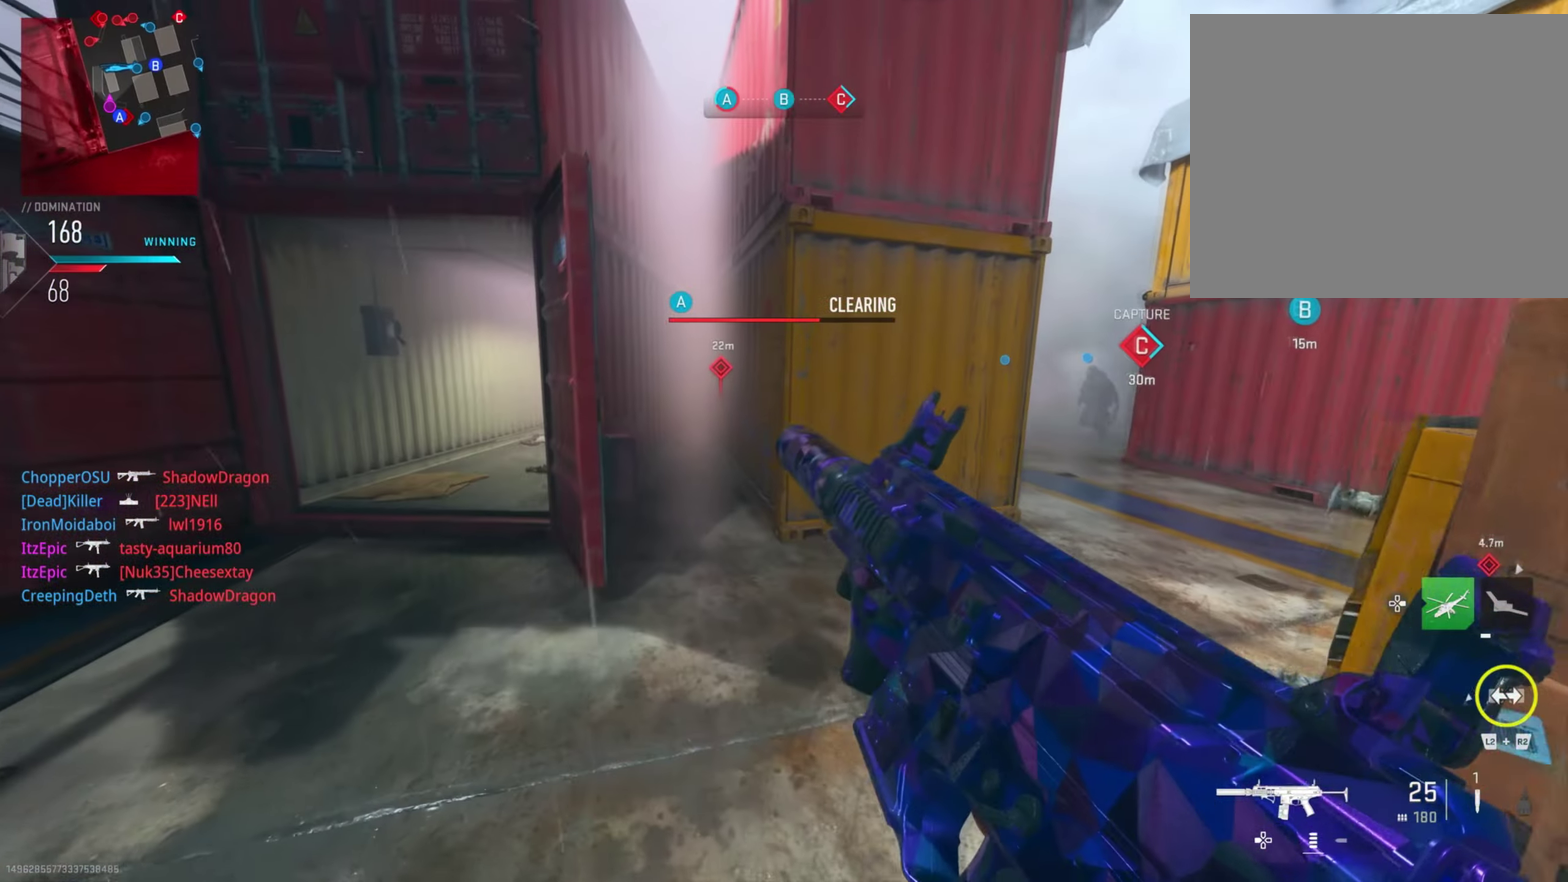
{"dt_ms": 501, "buttons": [], "left_stick": "left", "right_stick": "left", "button_events": []}
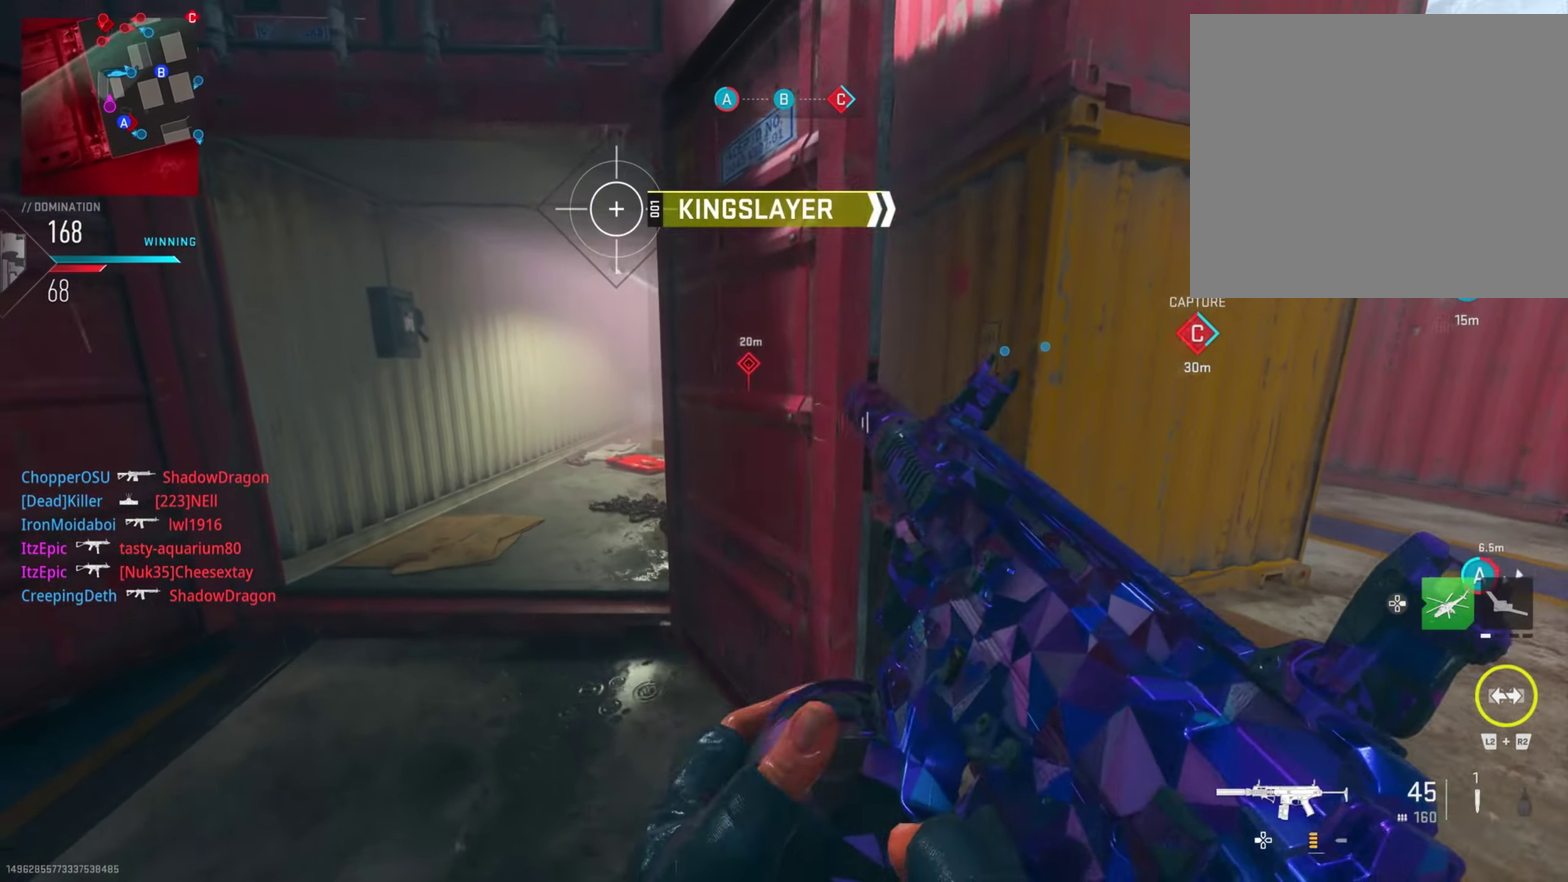
{"dt_ms": 500, "buttons": [], "left_stick": "right", "right_stick": "center", "button_events": [[233, "DPAD_RIGHT", "down"], [384, "DPAD_RIGHT", "up"]]}
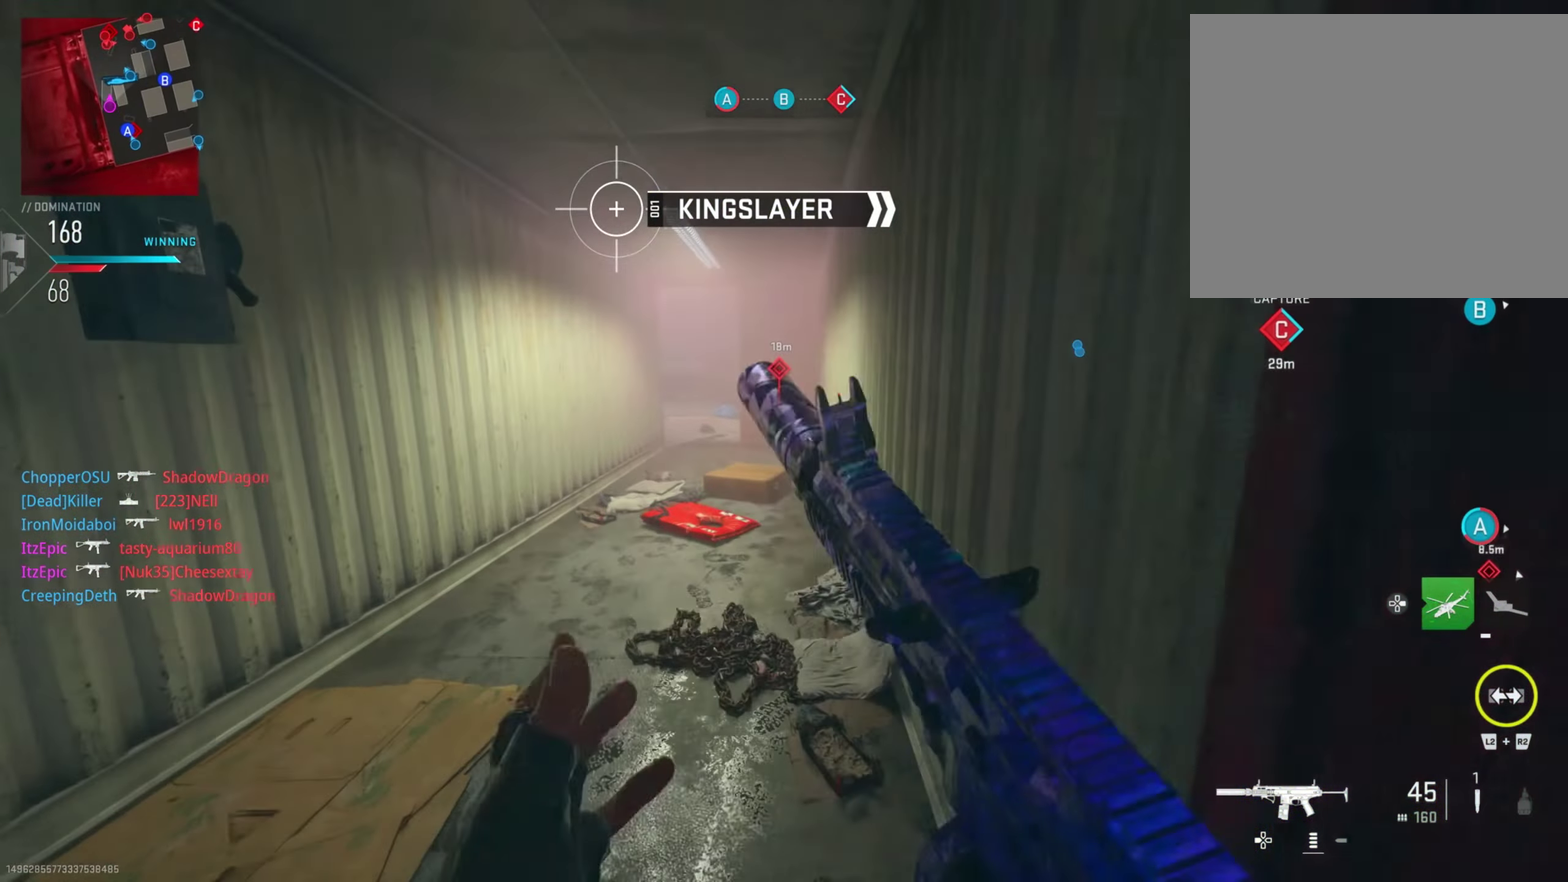
{"dt_ms": 401, "buttons": [], "left_stick": "center", "right_stick": "center", "button_events": []}
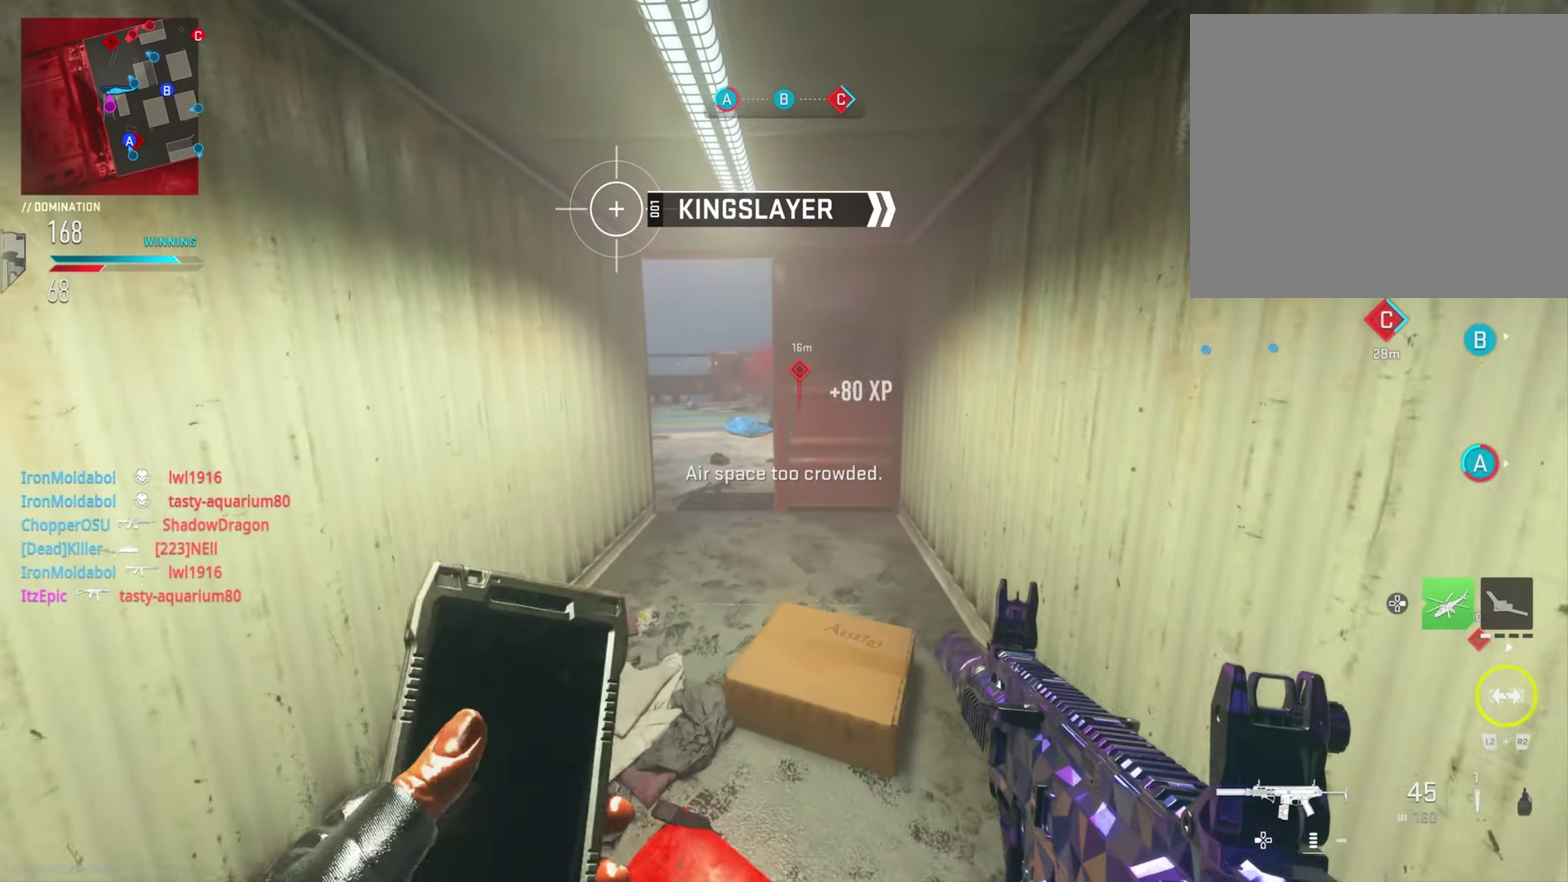
{"dt_ms": 600, "buttons": [], "left_stick": "right", "right_stick": "right", "button_events": []}
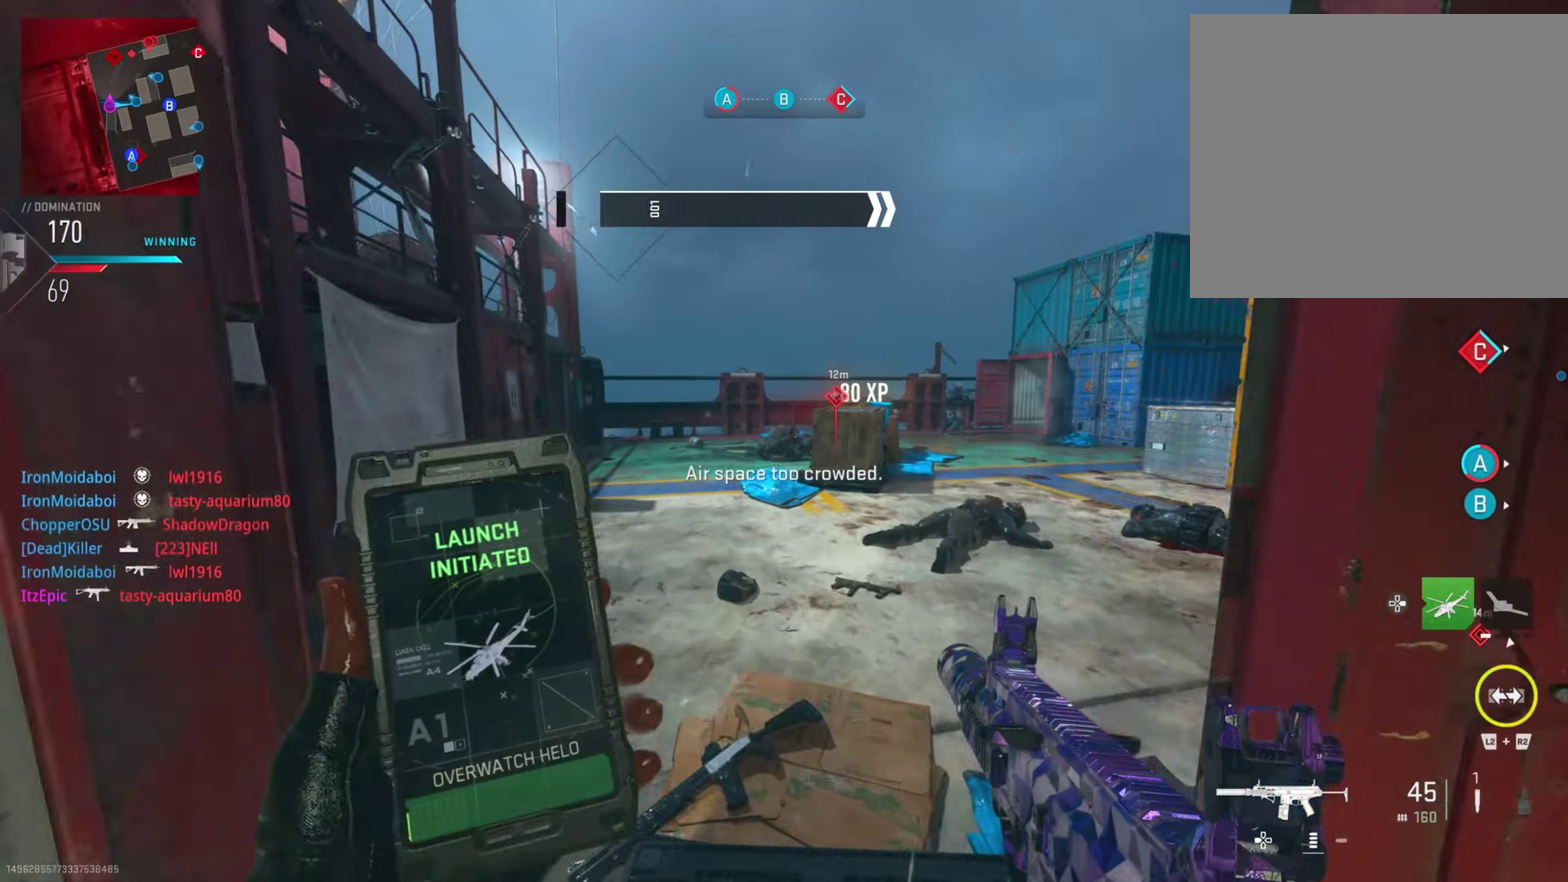
{"dt_ms": 301, "buttons": [], "left_stick": "right", "right_stick": "right"}
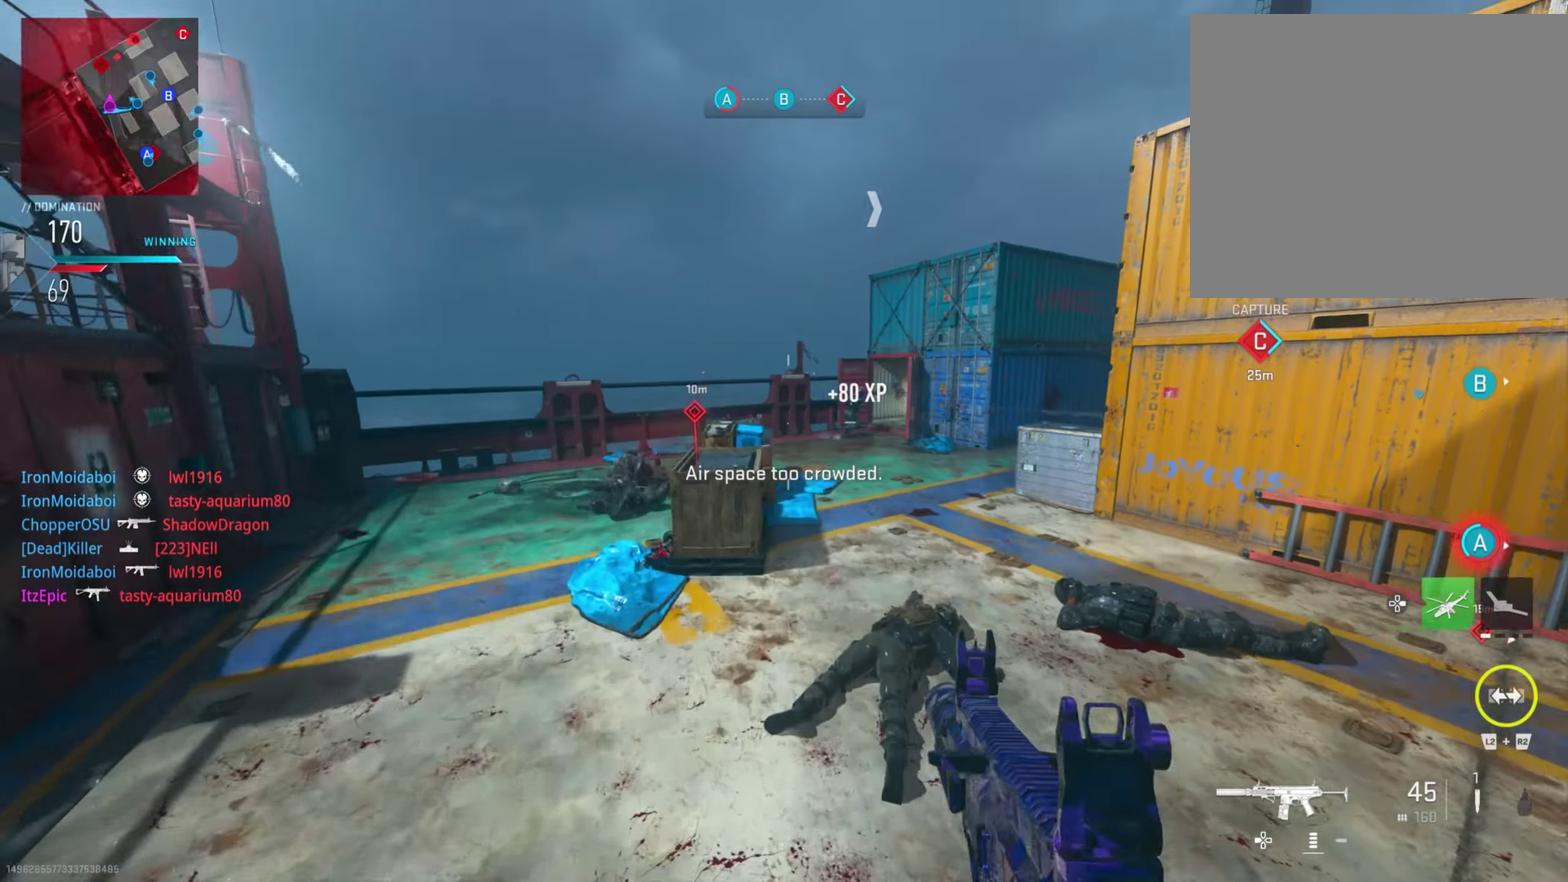
{"dt_ms": 801, "buttons": ["R1"], "left_stick": "down-left", "right_stick": "down-right"}
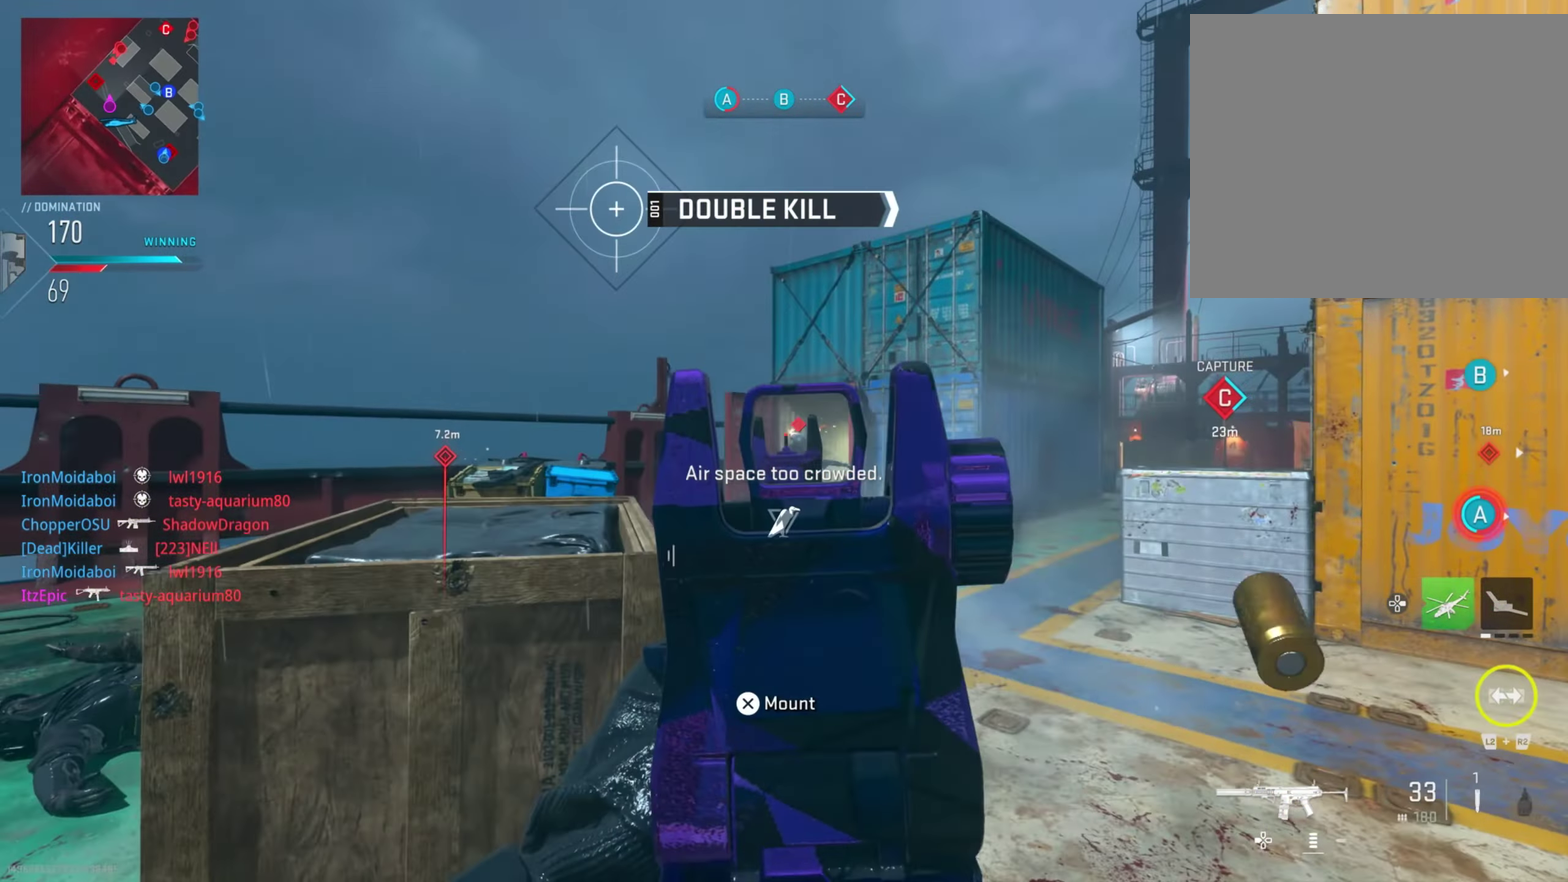
{"dt_ms": 400, "buttons": ["R1"], "left_stick": "down-left", "right_stick": "center"}
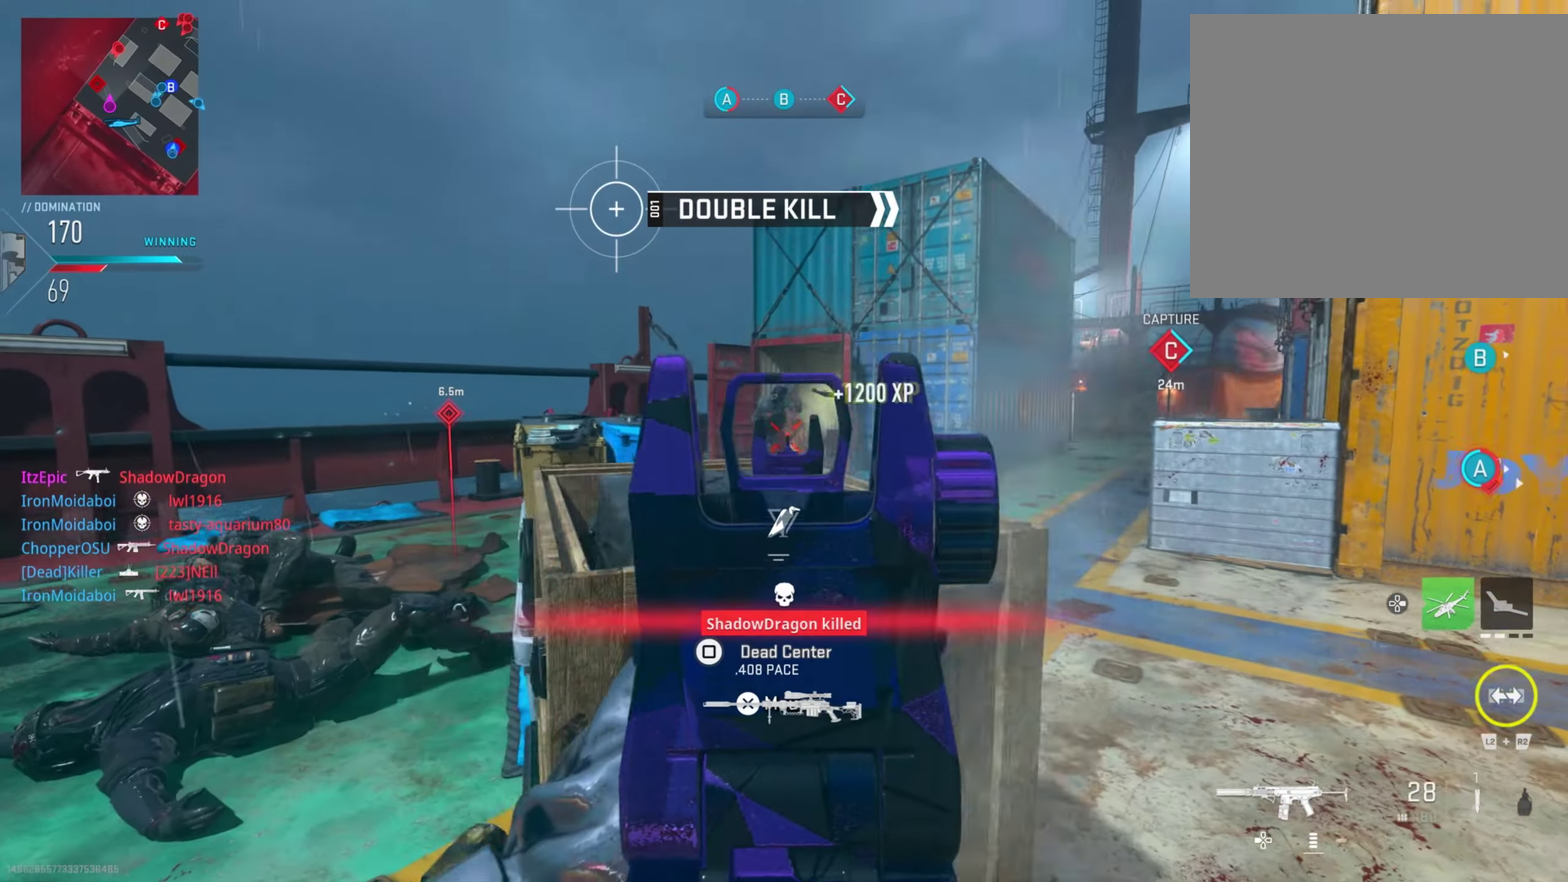
{"dt_ms": 400, "buttons": [], "left_stick": "left", "right_stick": "right", "button_events": [[183, "R1", "up"]]}
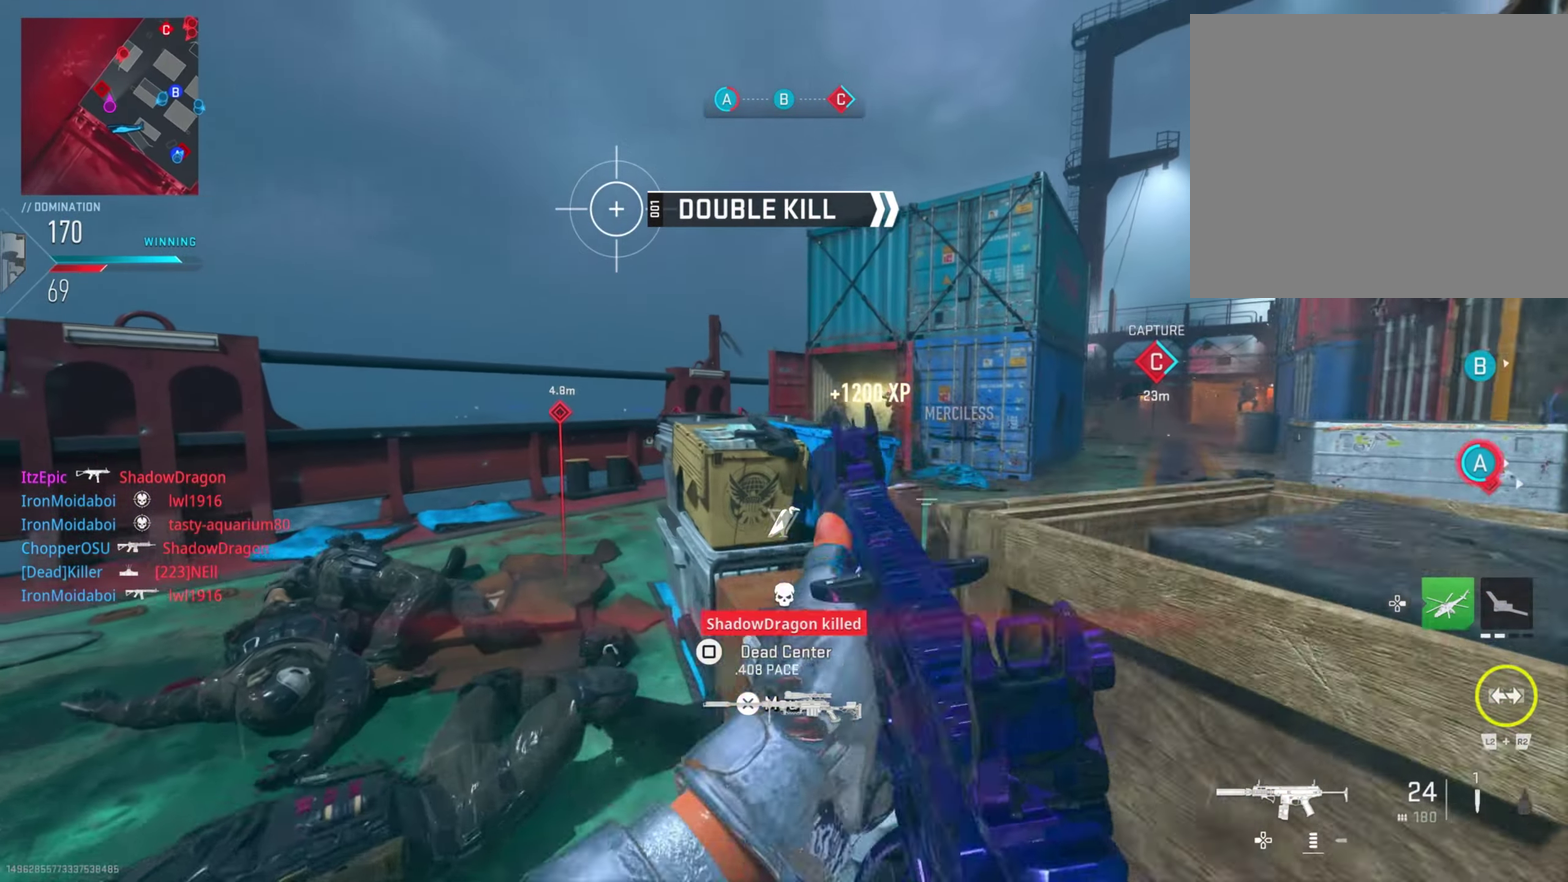
{"dt_ms": 701, "buttons": [], "left_stick": "center", "right_stick": "right", "button_events": []}
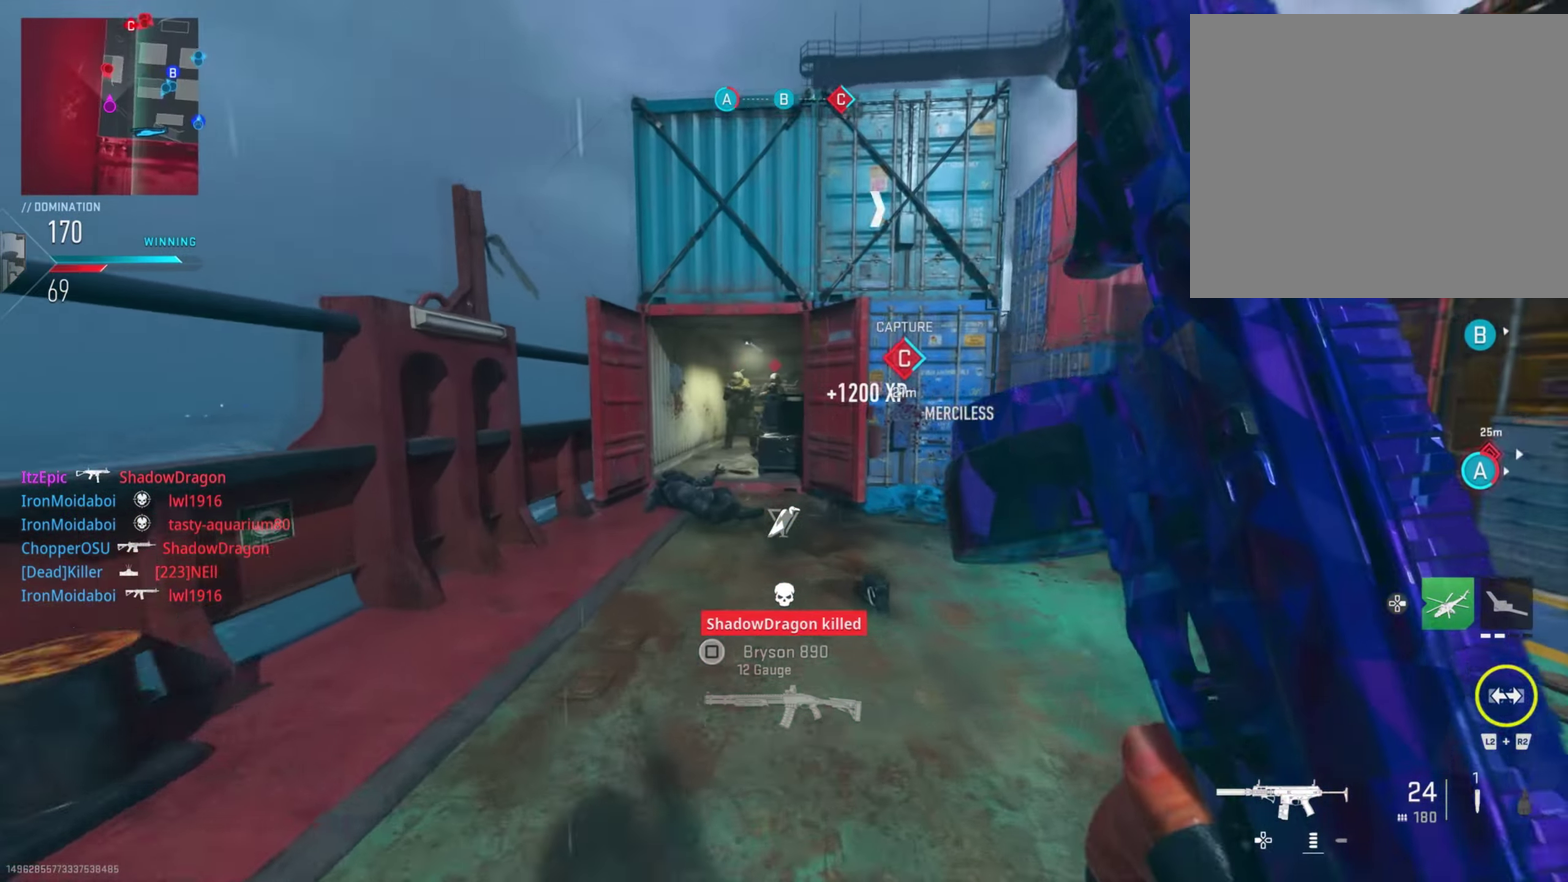
{"dt_ms": 401, "buttons": [], "left_stick": "down-right", "right_stick": "center", "button_events": []}
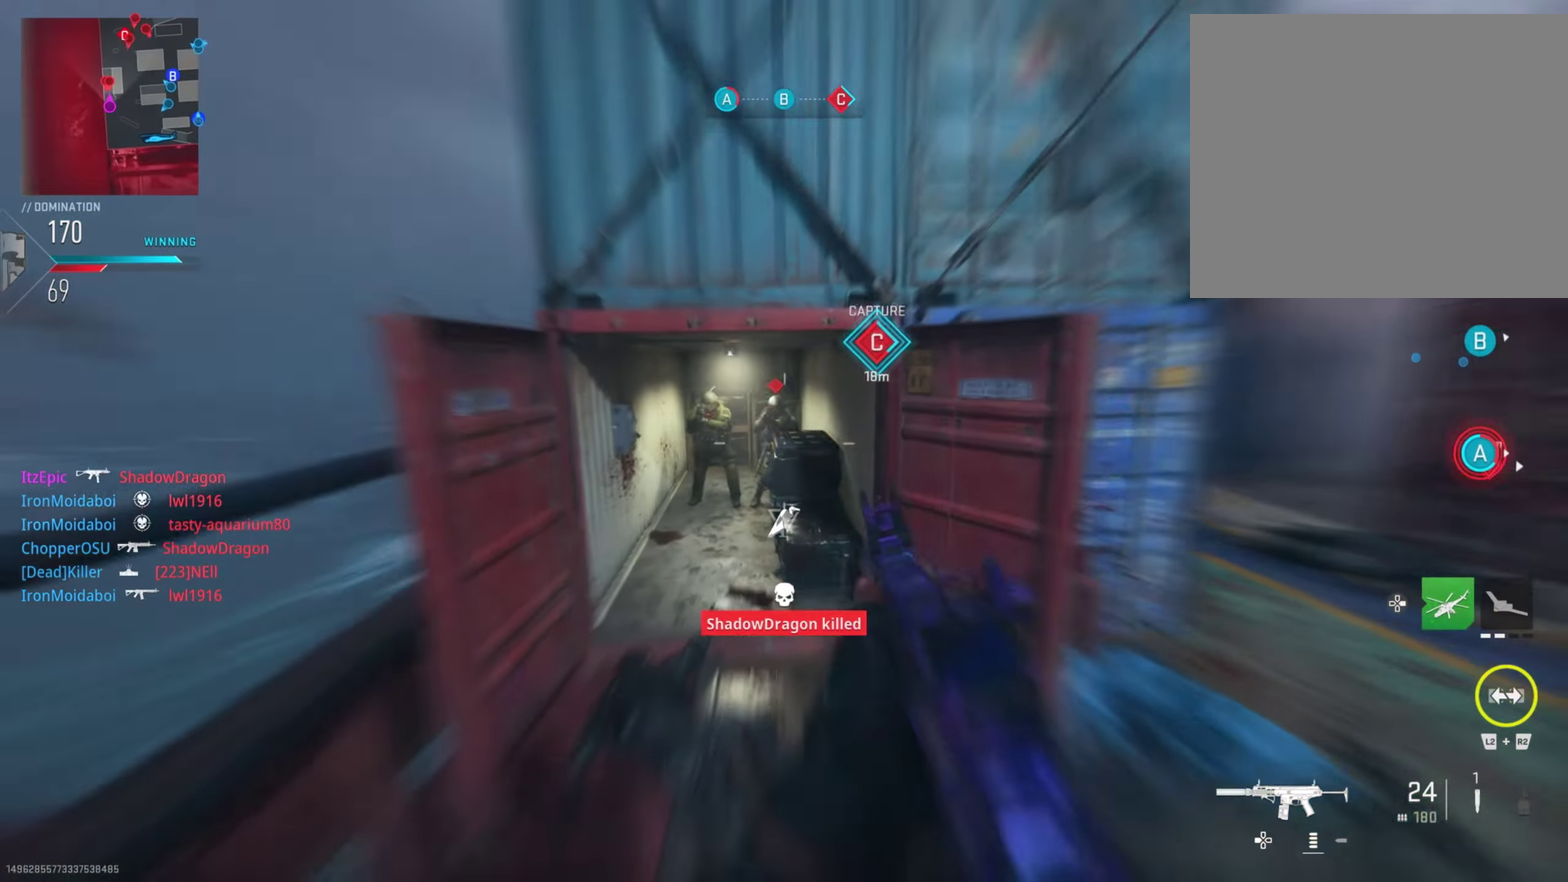
{"dt_ms": 400, "buttons": ["R1"], "left_stick": "down-right", "right_stick": "up", "button_events": [[183, "R1", "down"]]}
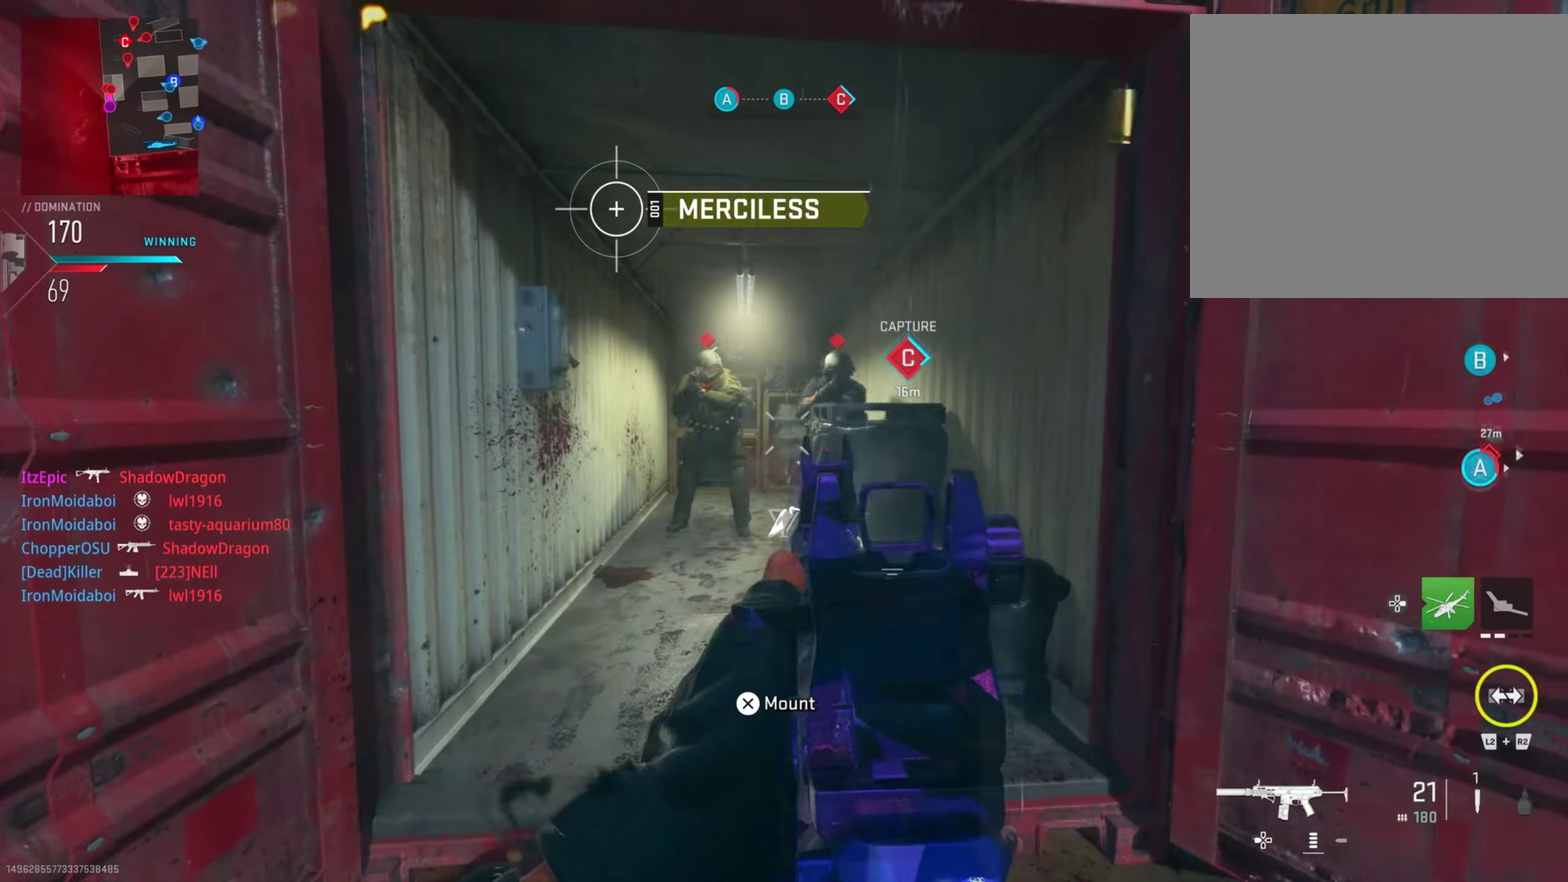
{"dt_ms": 801, "buttons": ["R1"], "left_stick": "down-left", "right_stick": "right", "button_events": []}
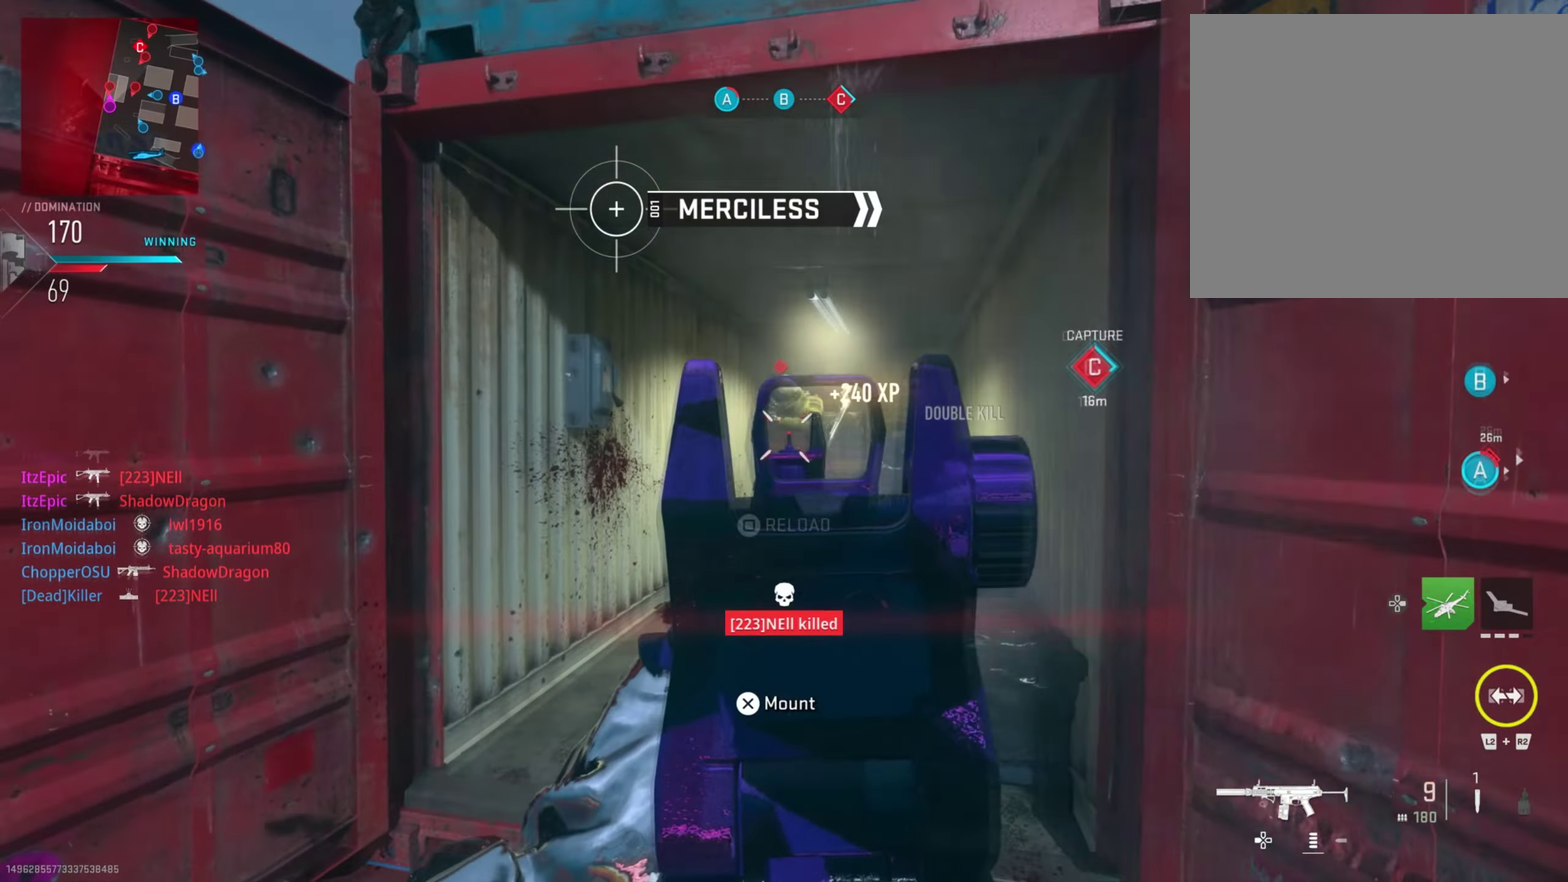
{"dt_ms": 300, "buttons": ["SQUARE"], "left_stick": "down-right", "right_stick": "center", "button_events": [[200, "SQUARE", "down"], [233, "R1", "up"]]}
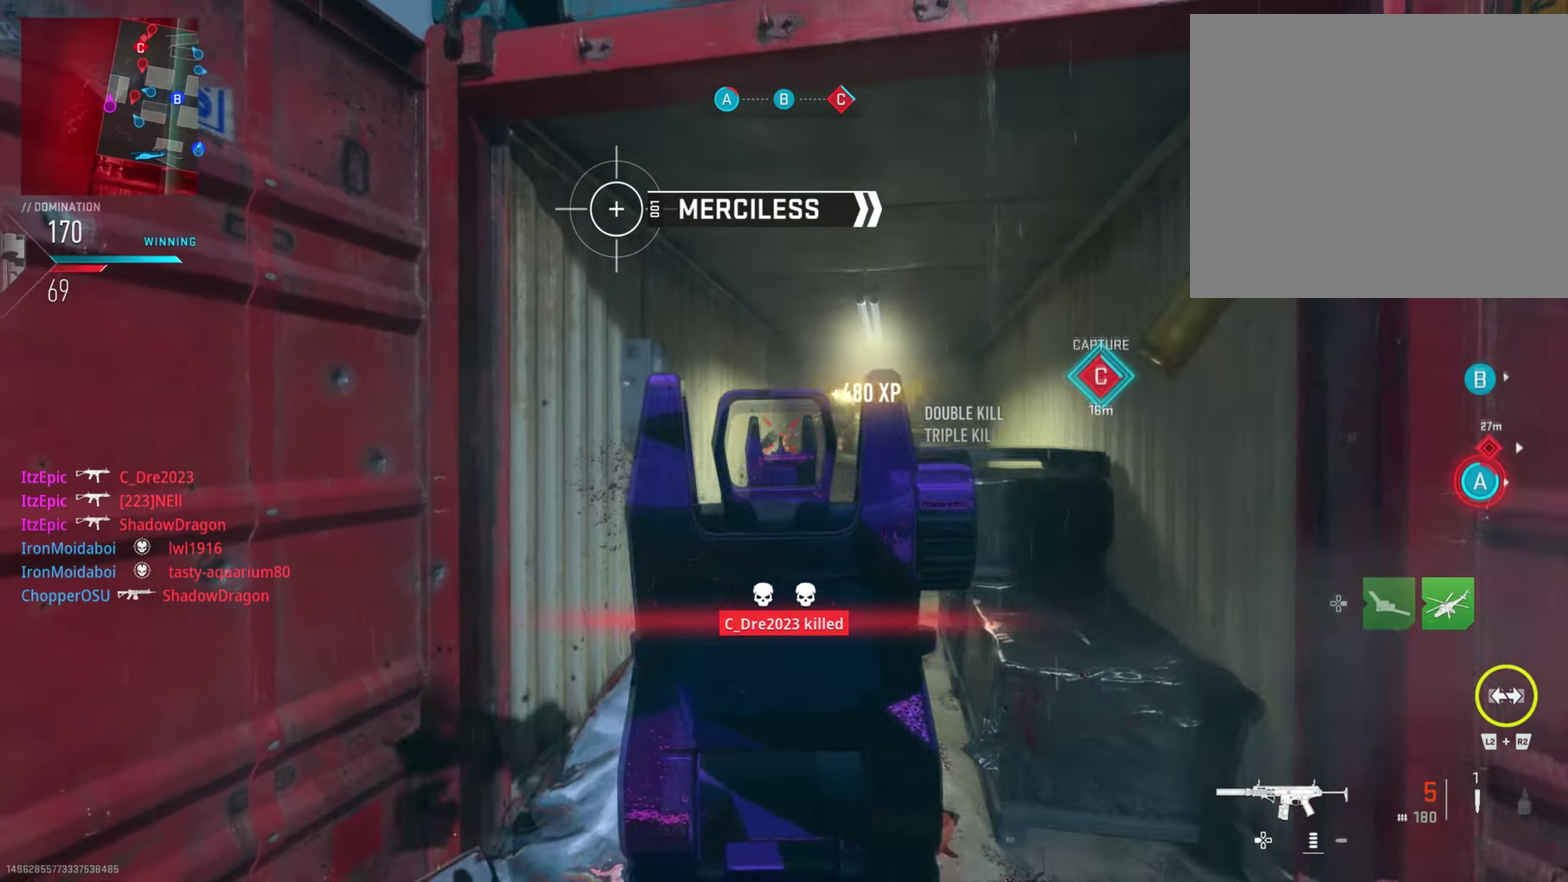
{"dt_ms": 401, "buttons": [], "left_stick": "down-right", "right_stick": "right", "button_events": [[34, "SQUARE", "up"]]}
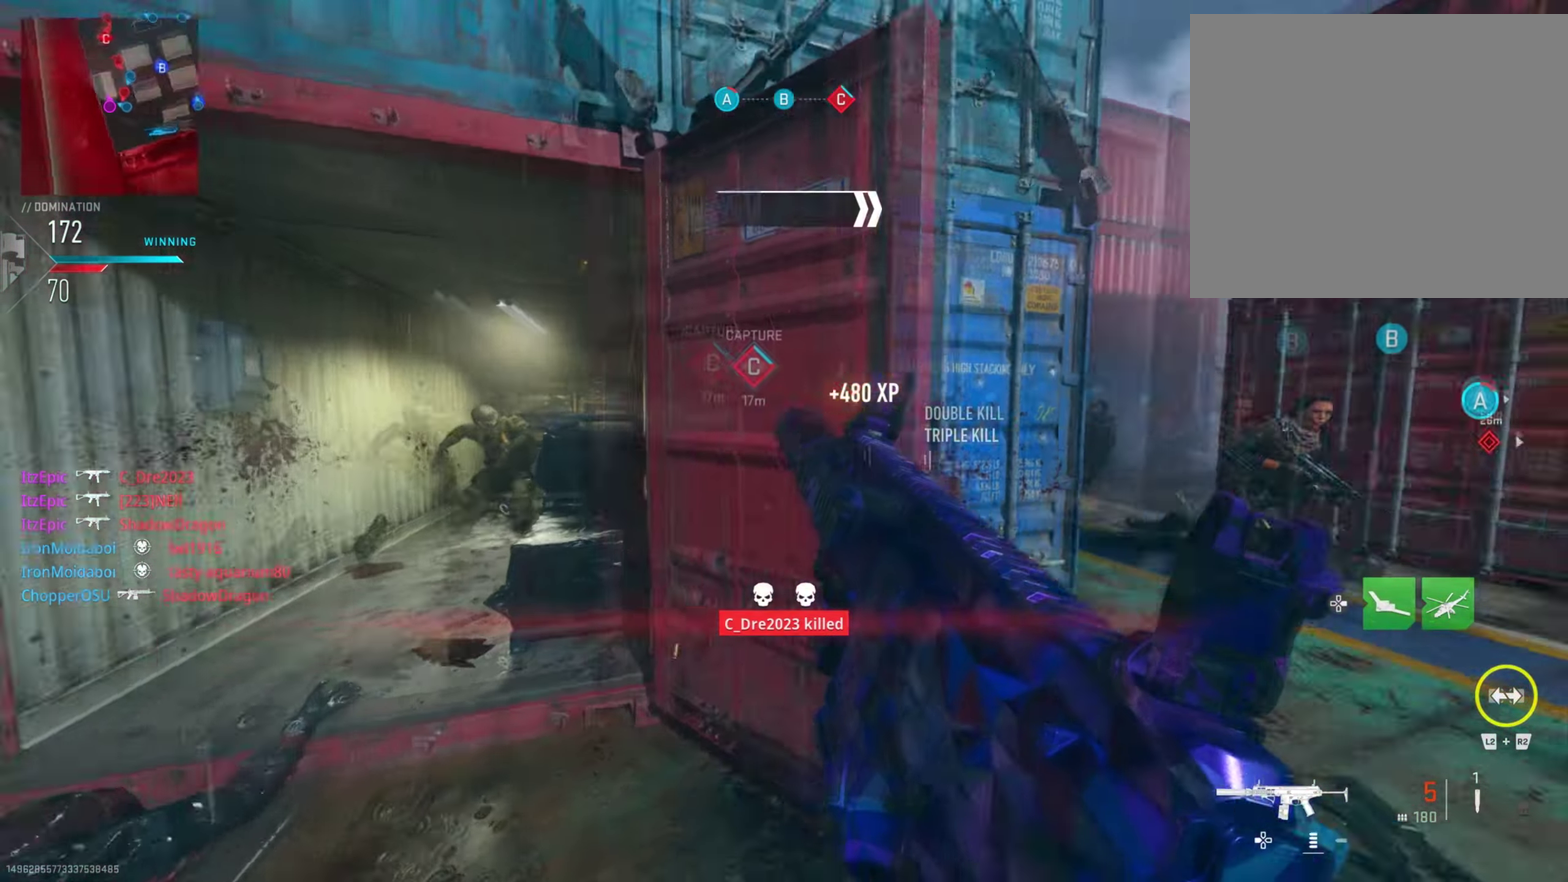
{"dt_ms": 800, "buttons": ["R1"], "left_stick": "down-right", "right_stick": "left", "button_events": [[634, "R1", "down"]]}
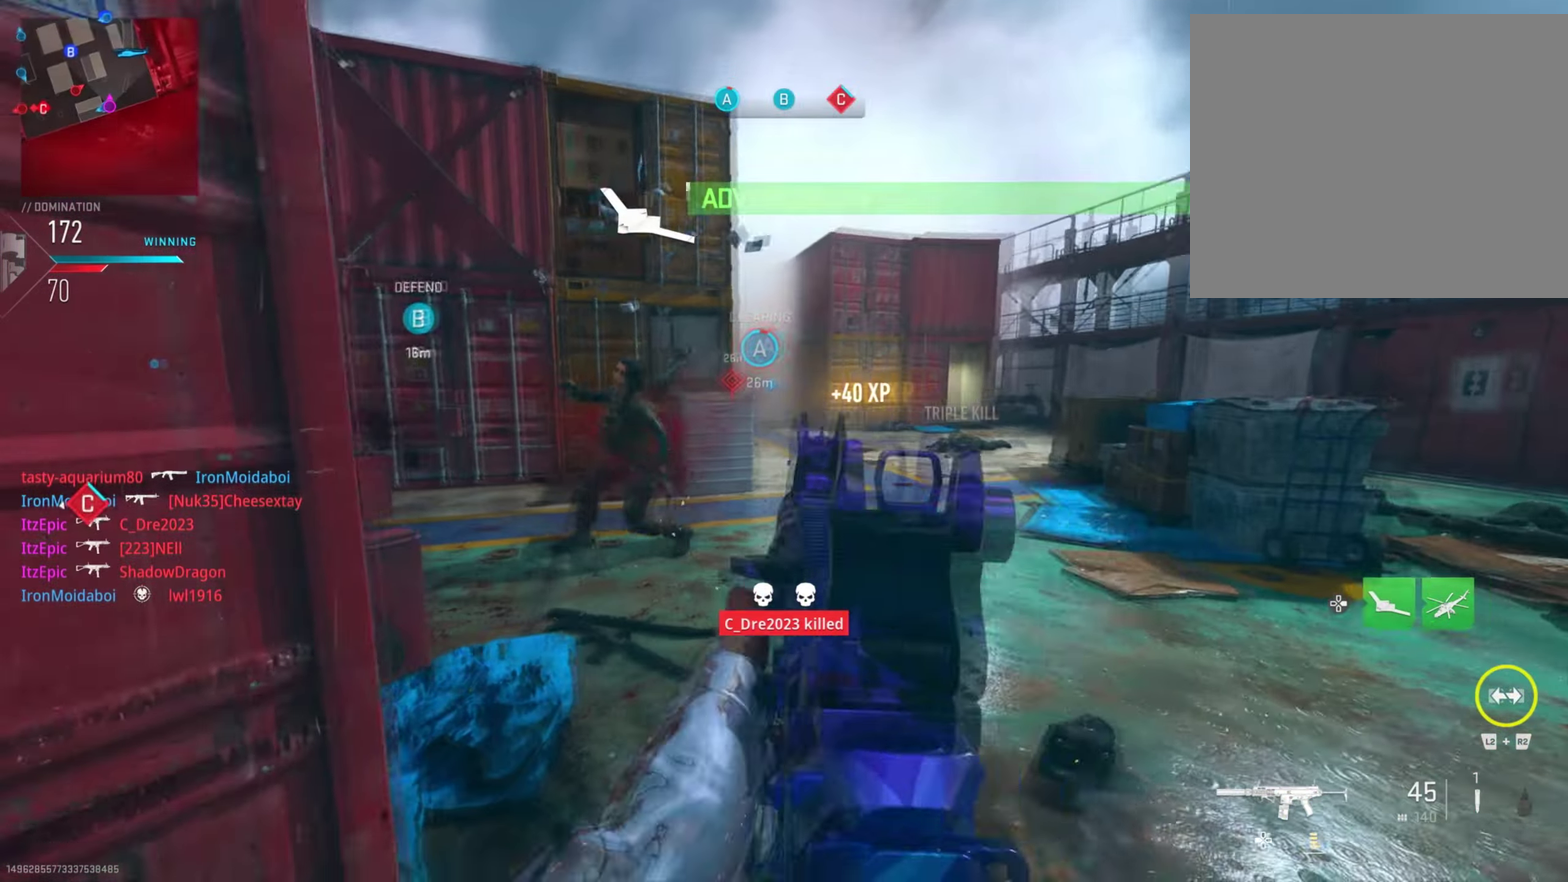
{"dt_ms": 301, "buttons": [], "left_stick": "right", "right_stick": "right", "button_events": [[301, "R1", "up"]]}
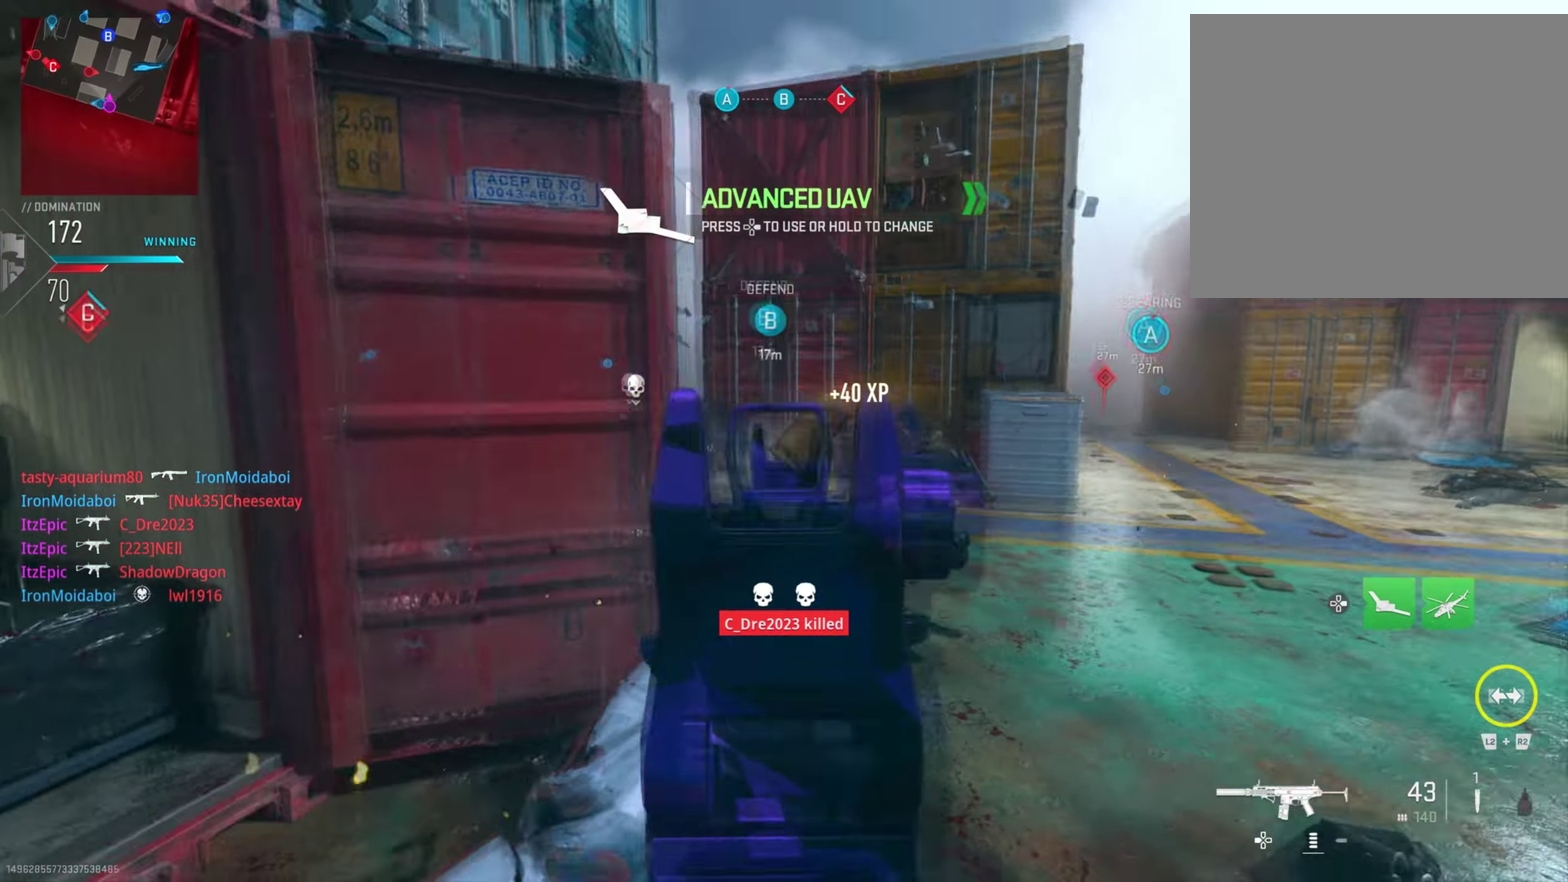
{"dt_ms": 500, "buttons": [], "left_stick": "right", "right_stick": "left"}
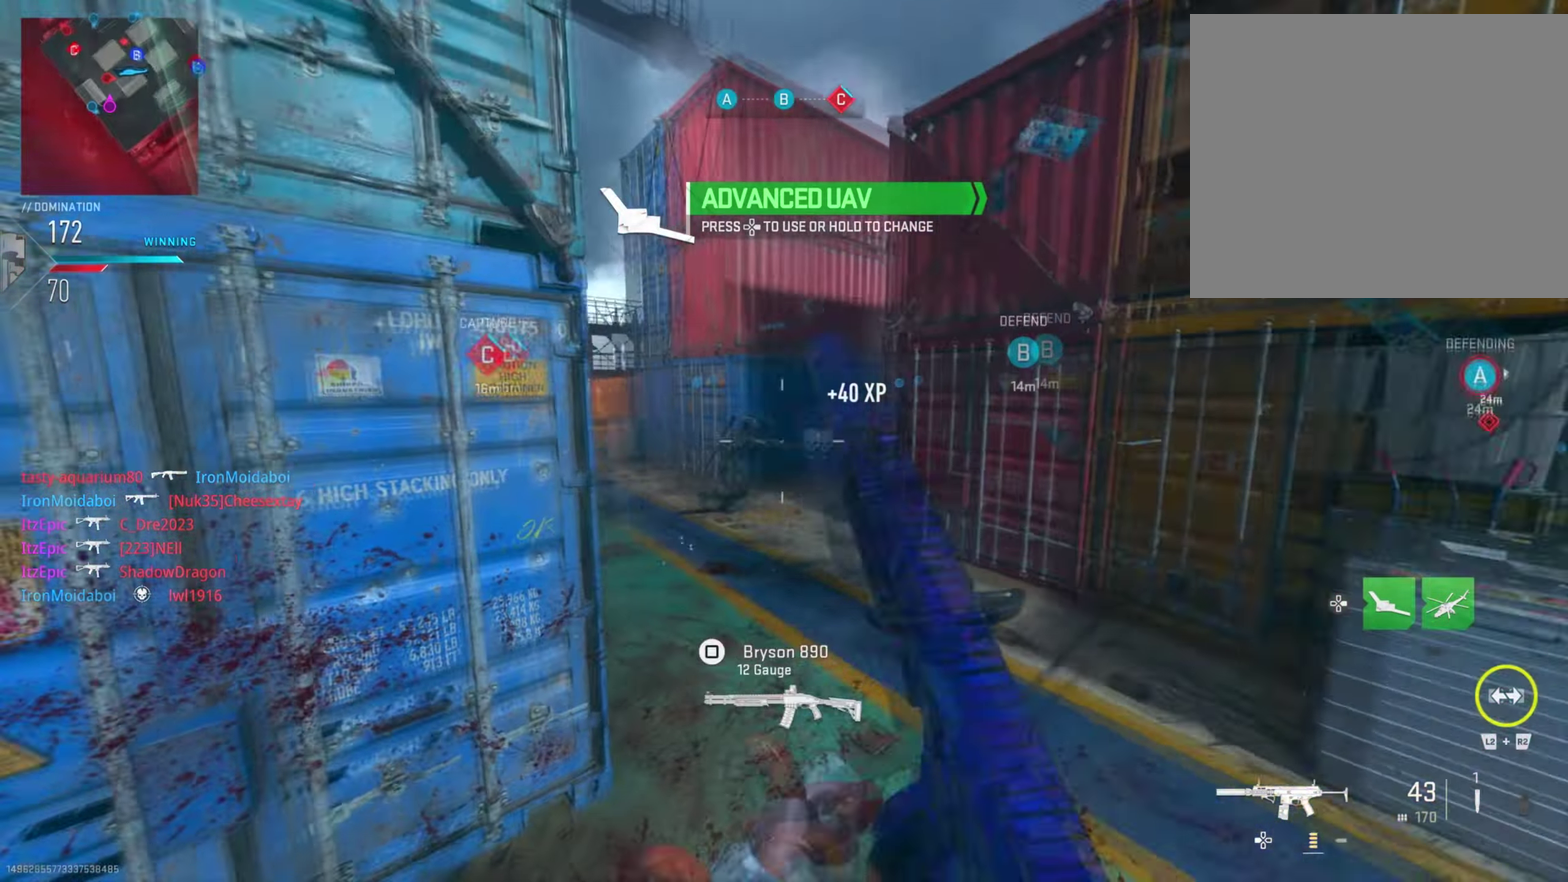
{"dt_ms": 501, "buttons": ["R1"], "left_stick": "left", "right_stick": "center", "button_events": [[250, "R1", "down"]]}
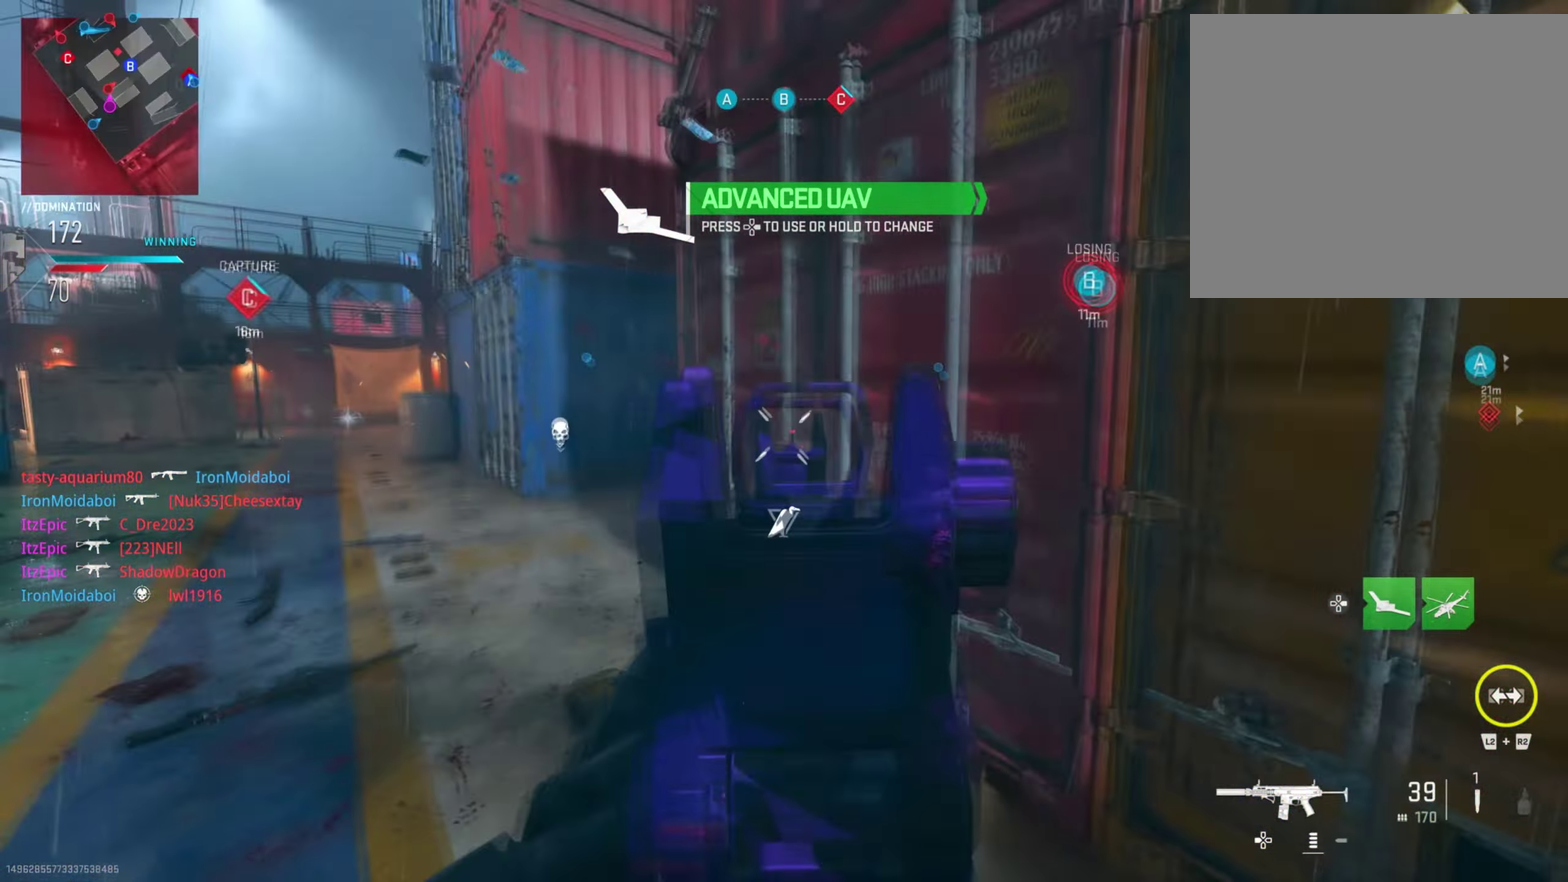
{"dt_ms": 300, "buttons": [], "left_stick": "center", "right_stick": "center", "button_events": [[16, "R1", "up"]]}
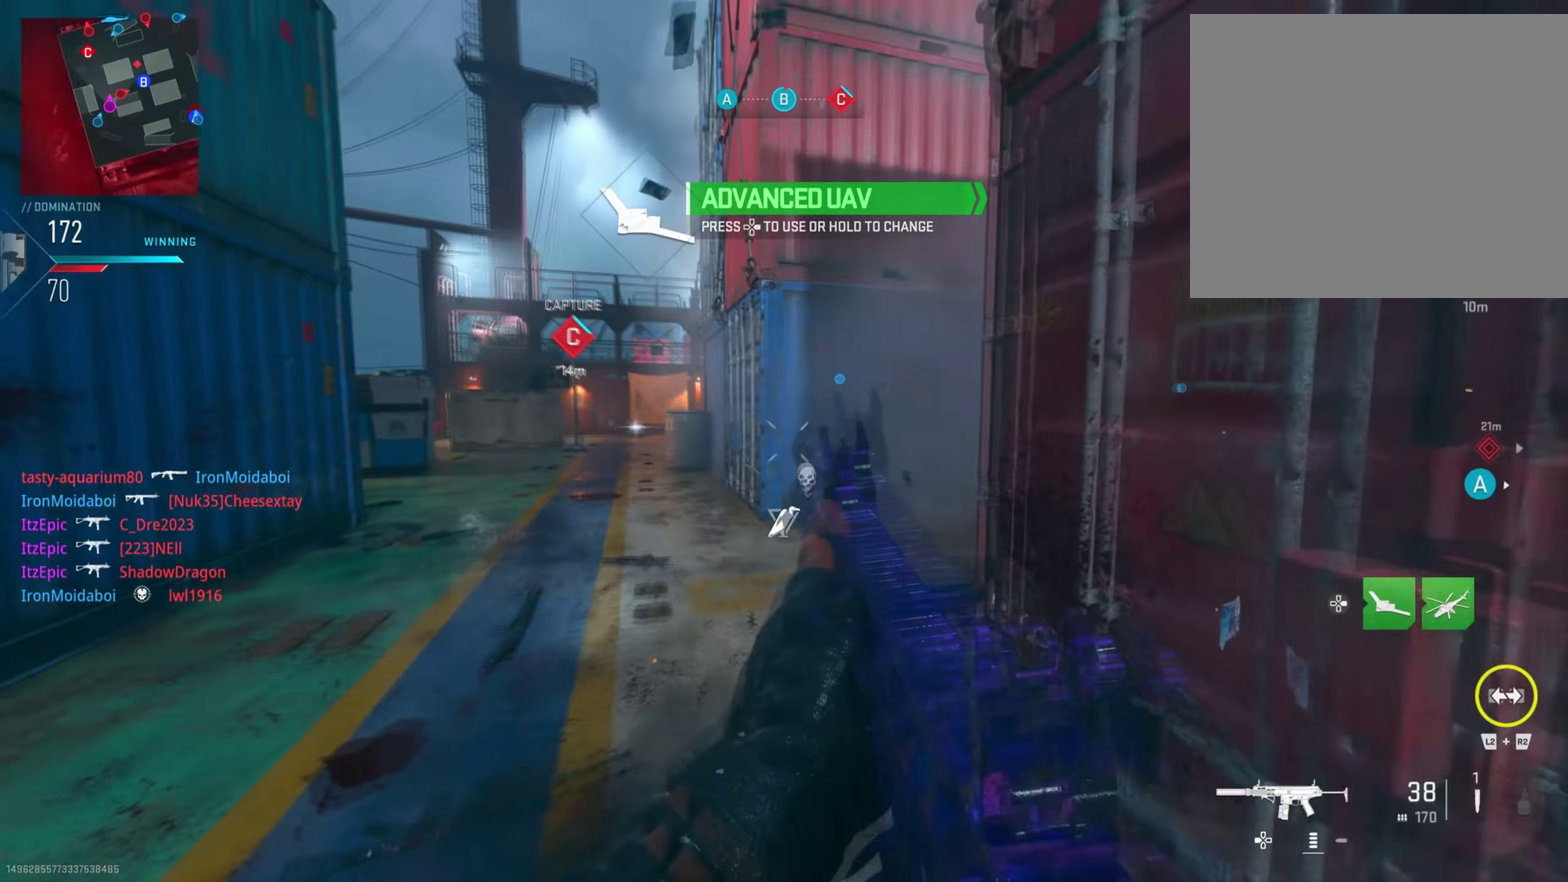
{"dt_ms": 801, "buttons": ["R1"], "left_stick": "right", "right_stick": "center", "button_events": [[517, "R1", "down"]]}
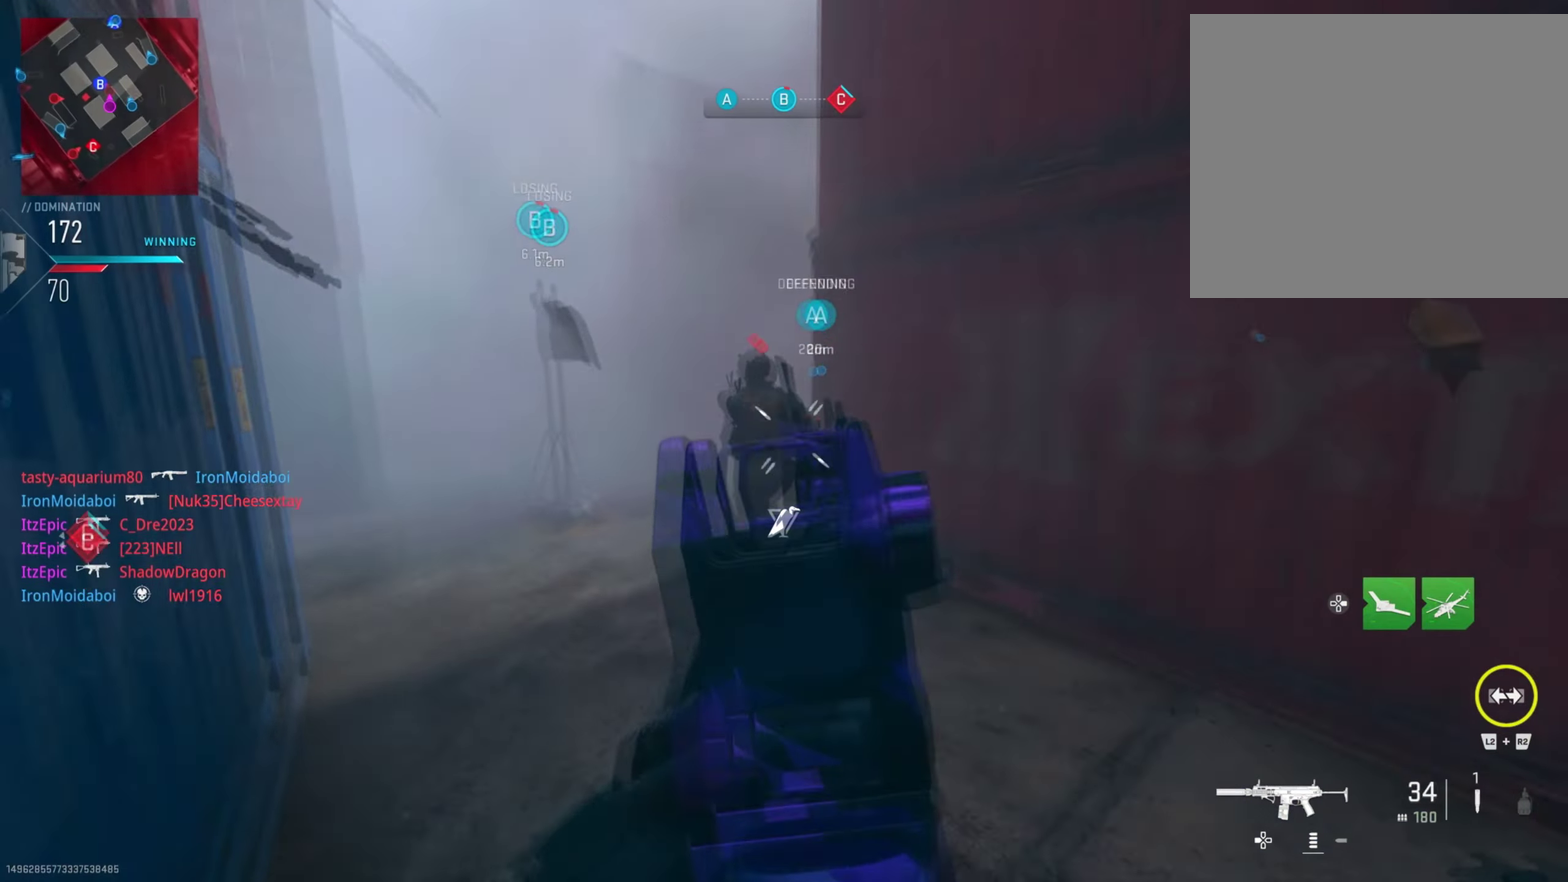
{"dt_ms": 400, "buttons": [], "left_stick": "center", "right_stick": "left", "button_events": [[284, "R1", "up"]]}
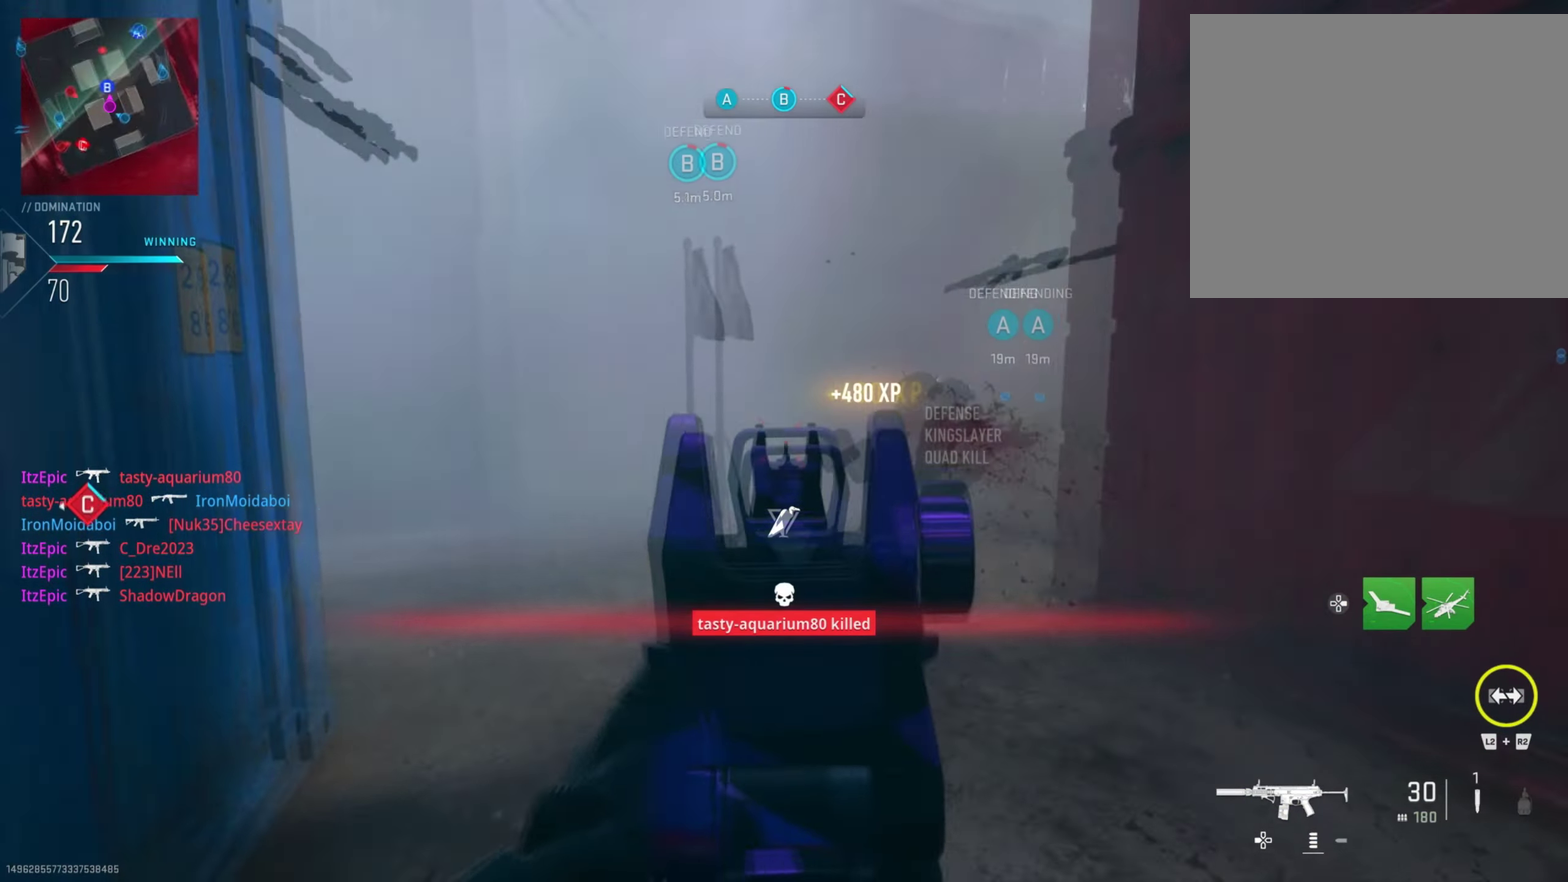
{"dt_ms": 701, "buttons": [], "left_stick": "down-left", "right_stick": "left", "button_events": [[167, "DPAD_RIGHT", "down"], [351, "DPAD_RIGHT", "up"]]}
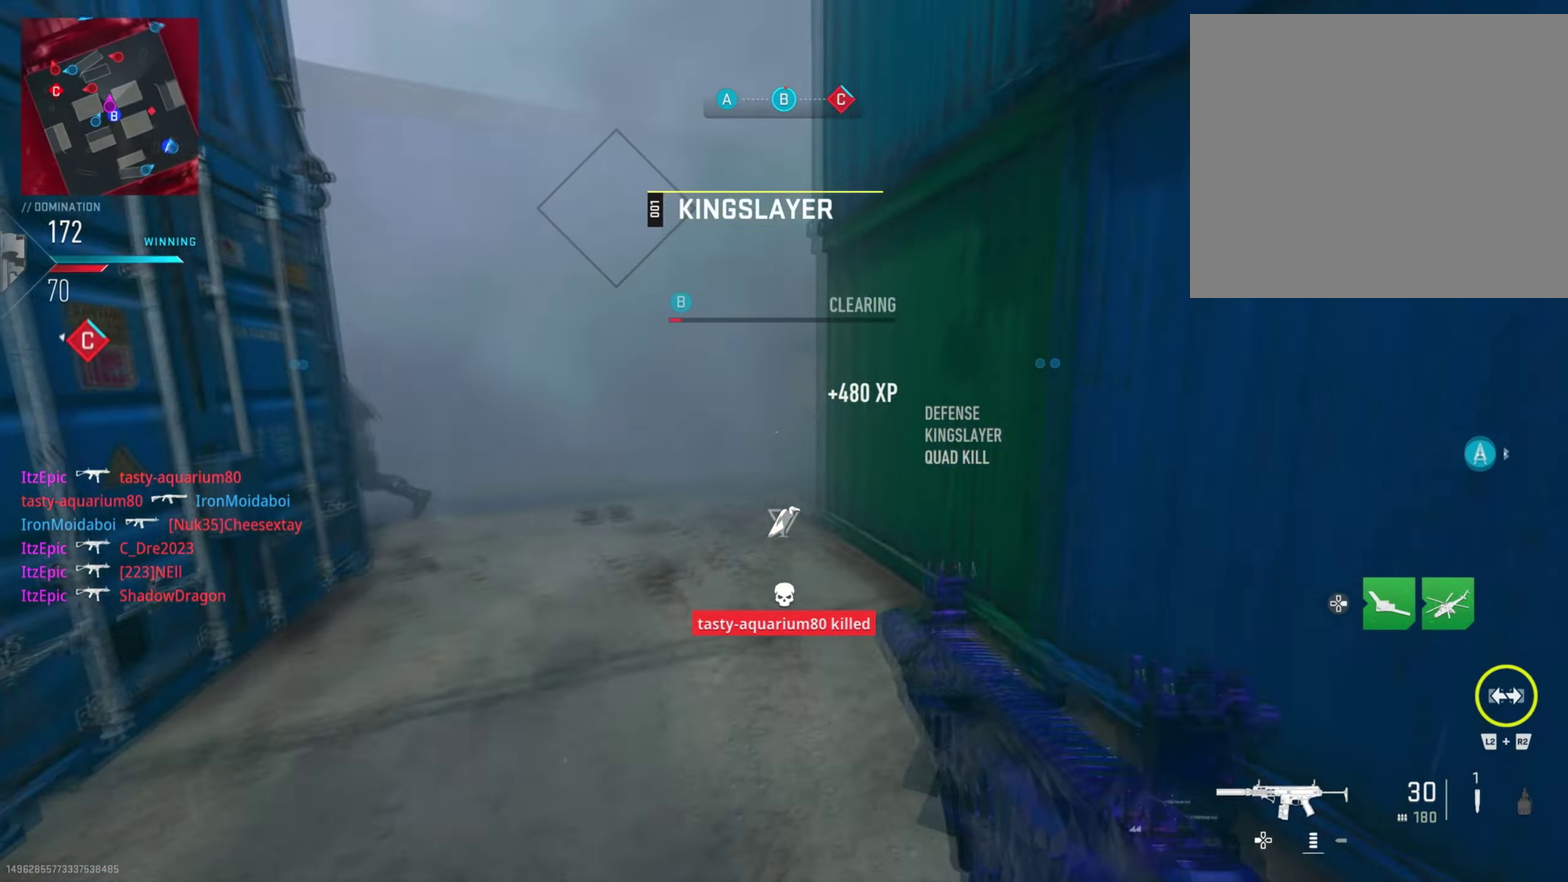
{"dt_ms": 300, "buttons": [], "left_stick": "right", "right_stick": "right", "button_events": [[17, "R1", "down"], [250, "R1", "up"]]}
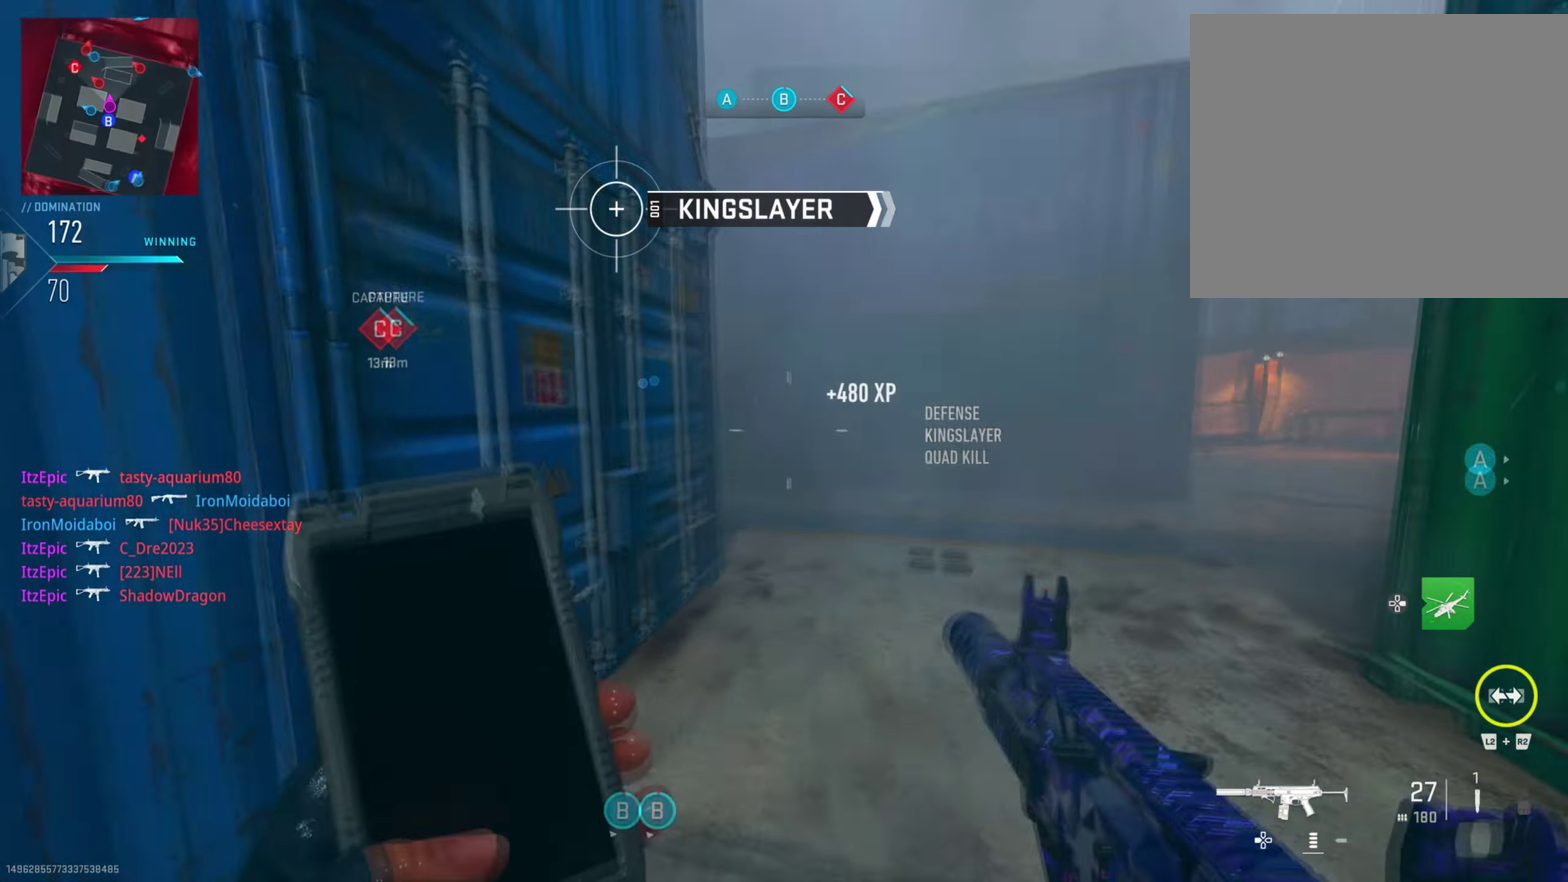
{"dt_ms": 501, "buttons": [], "left_stick": "right", "right_stick": "left", "button_events": []}
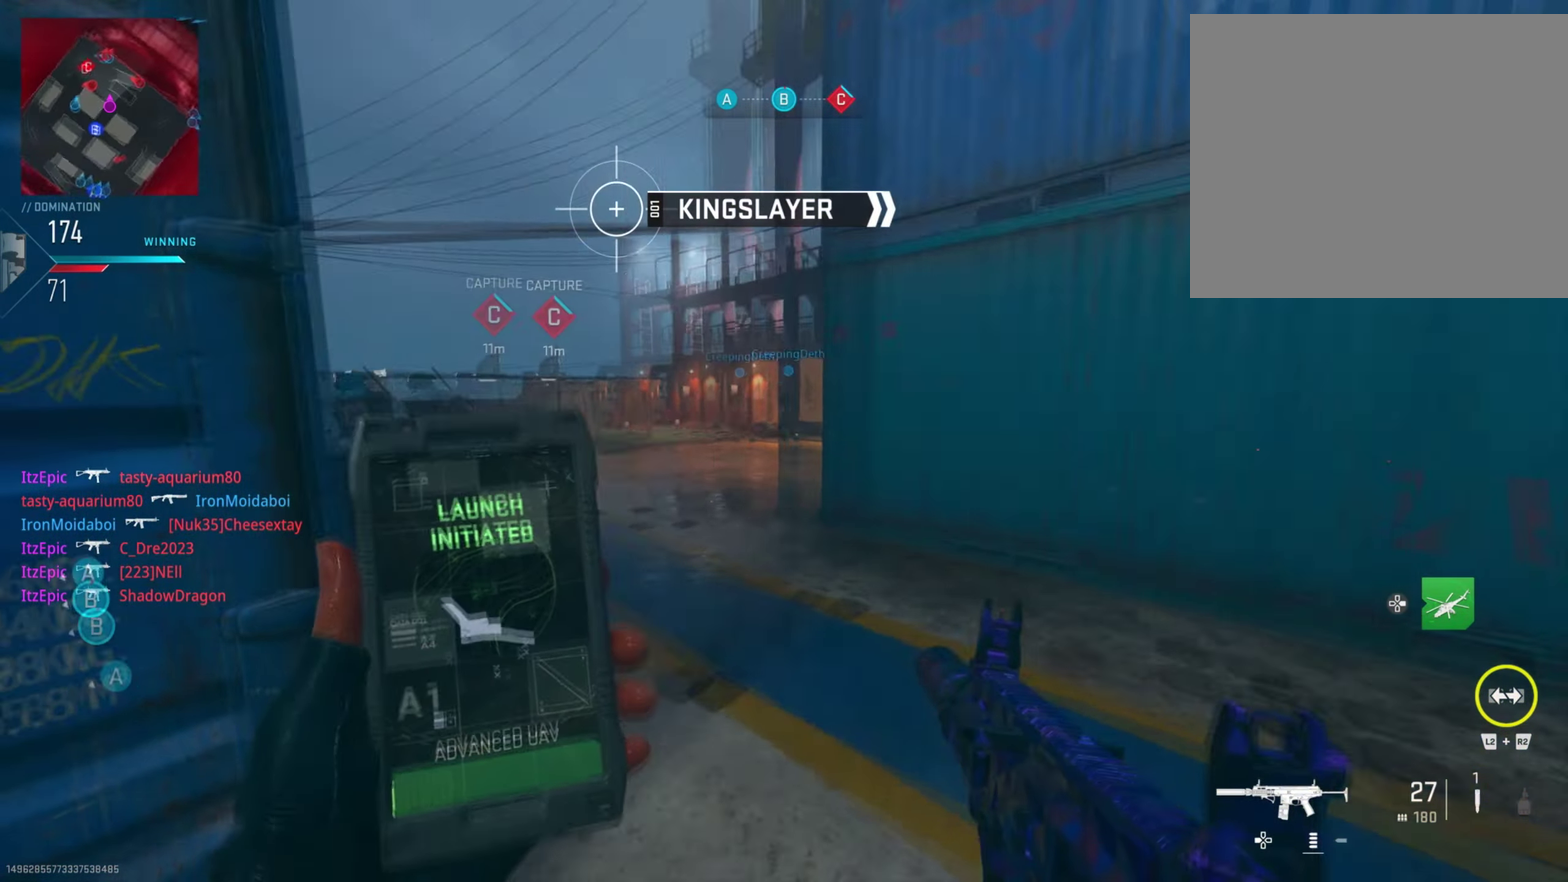
{"dt_ms": 500, "buttons": [], "left_stick": "right", "right_stick": "left", "button_events": []}